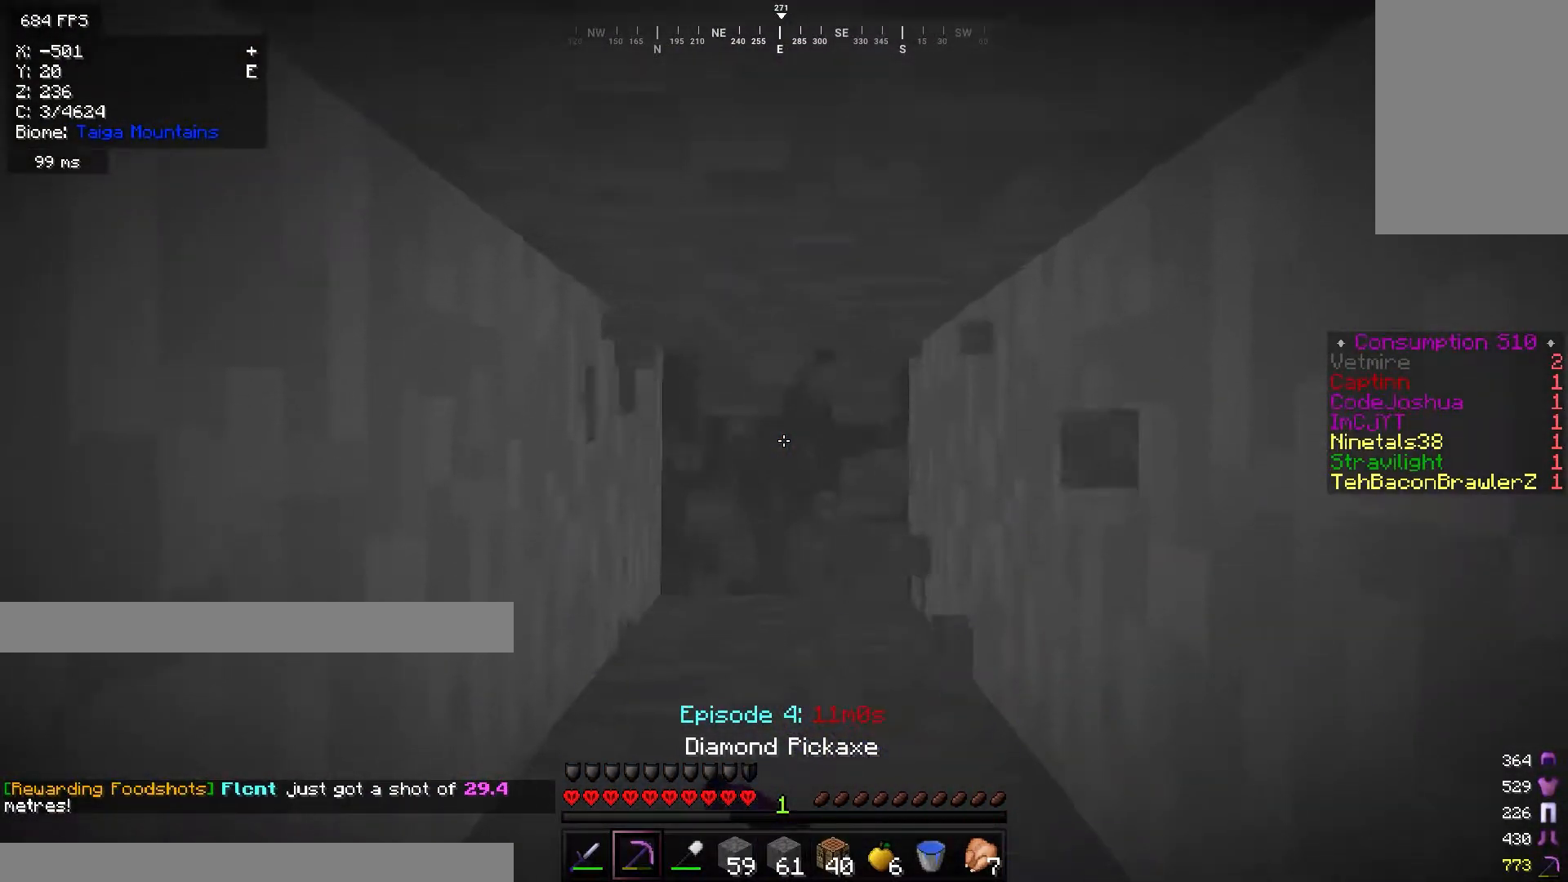
Gameplay with keyboard and mouse; each line is a JSON object with the keys and mouse buttons held at the frame after it. "events" lists presses ("down") and releases ("up") of "a", "d", "s", "w", "mouse_left" and "mouse_right" between this image and that frame as [ms after this image, input, new state], when the widget could be followed in between. "mouse_left", "mouse_right" = the "left", "right" buttons of the "mouse" list. No other keys are recorded. Fast repeated clicks can show as one long hold. Mouse movement is not recorded.
{"keys": [], "mouse": ["left"], "events": [[67, "w", "up"]]}
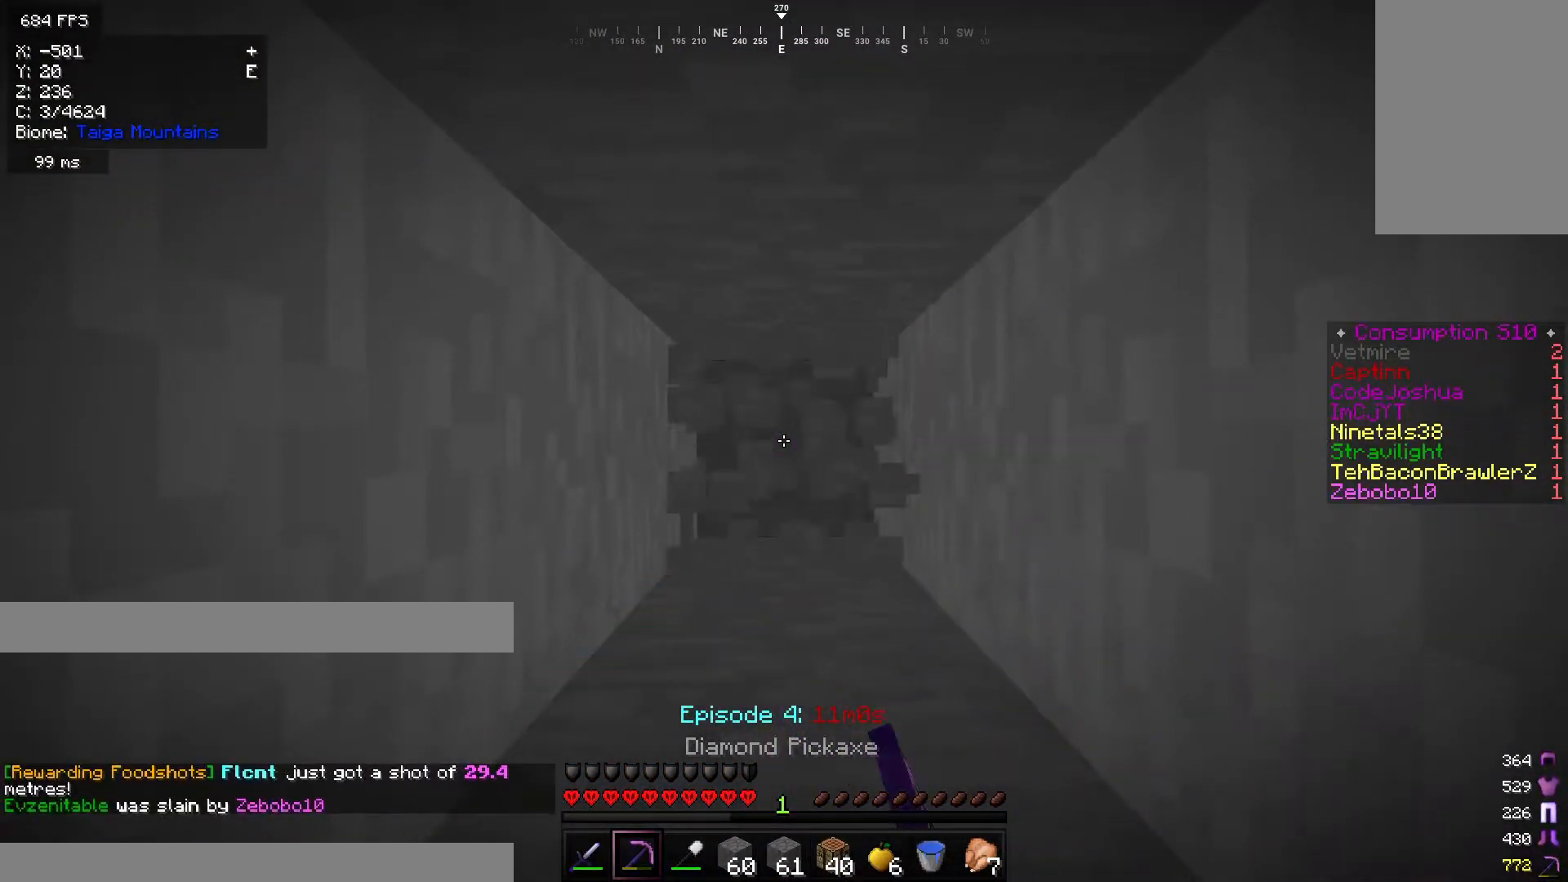
{"keys": [], "mouse": ["left"], "events": []}
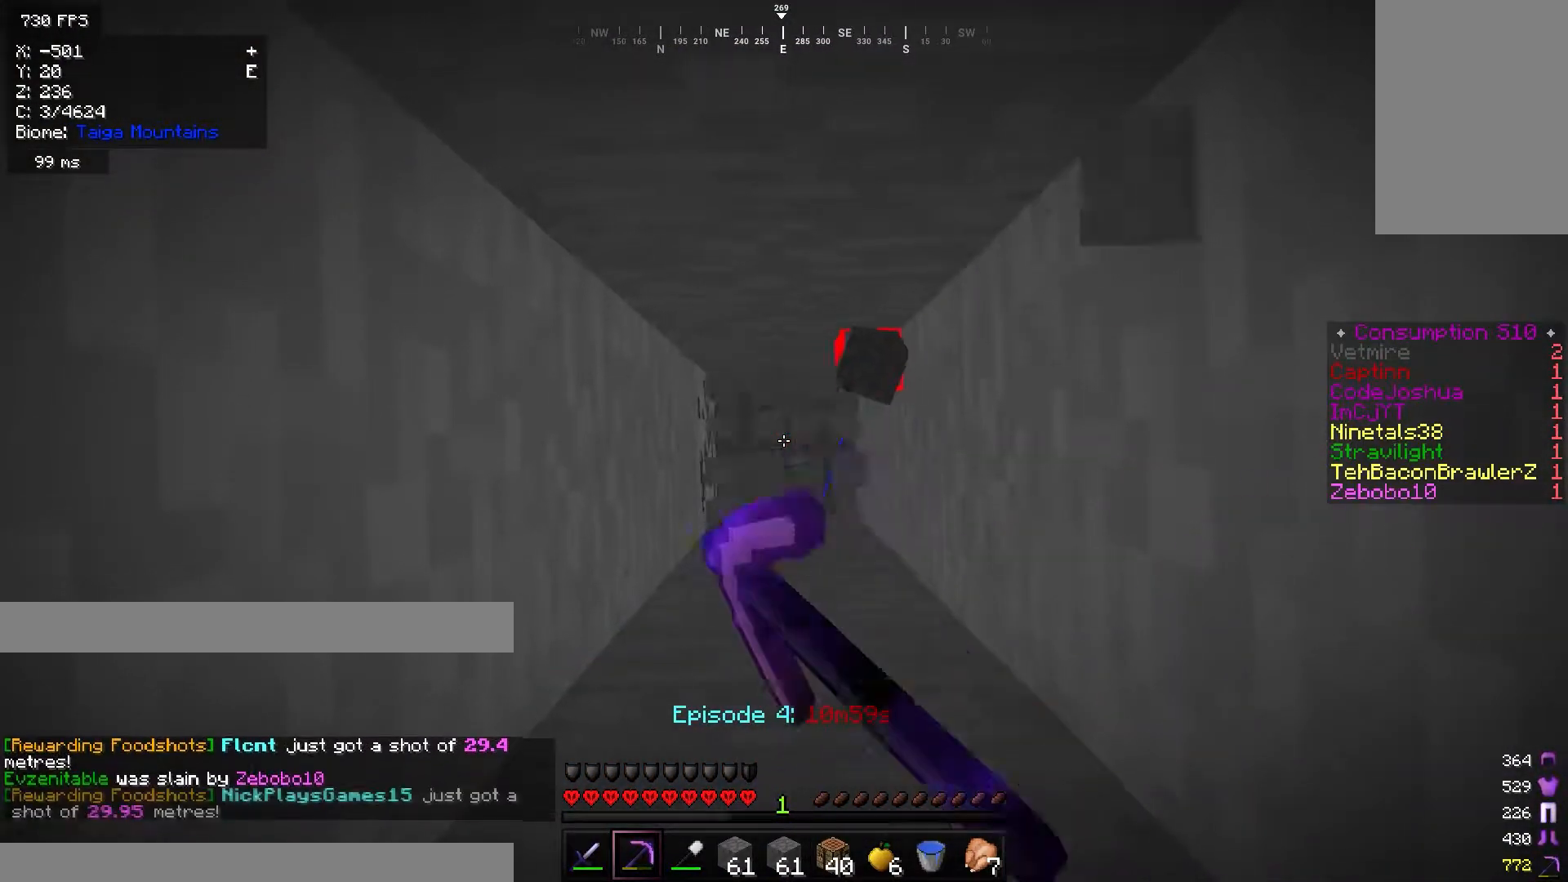
{"keys": [], "mouse": ["left"], "events": []}
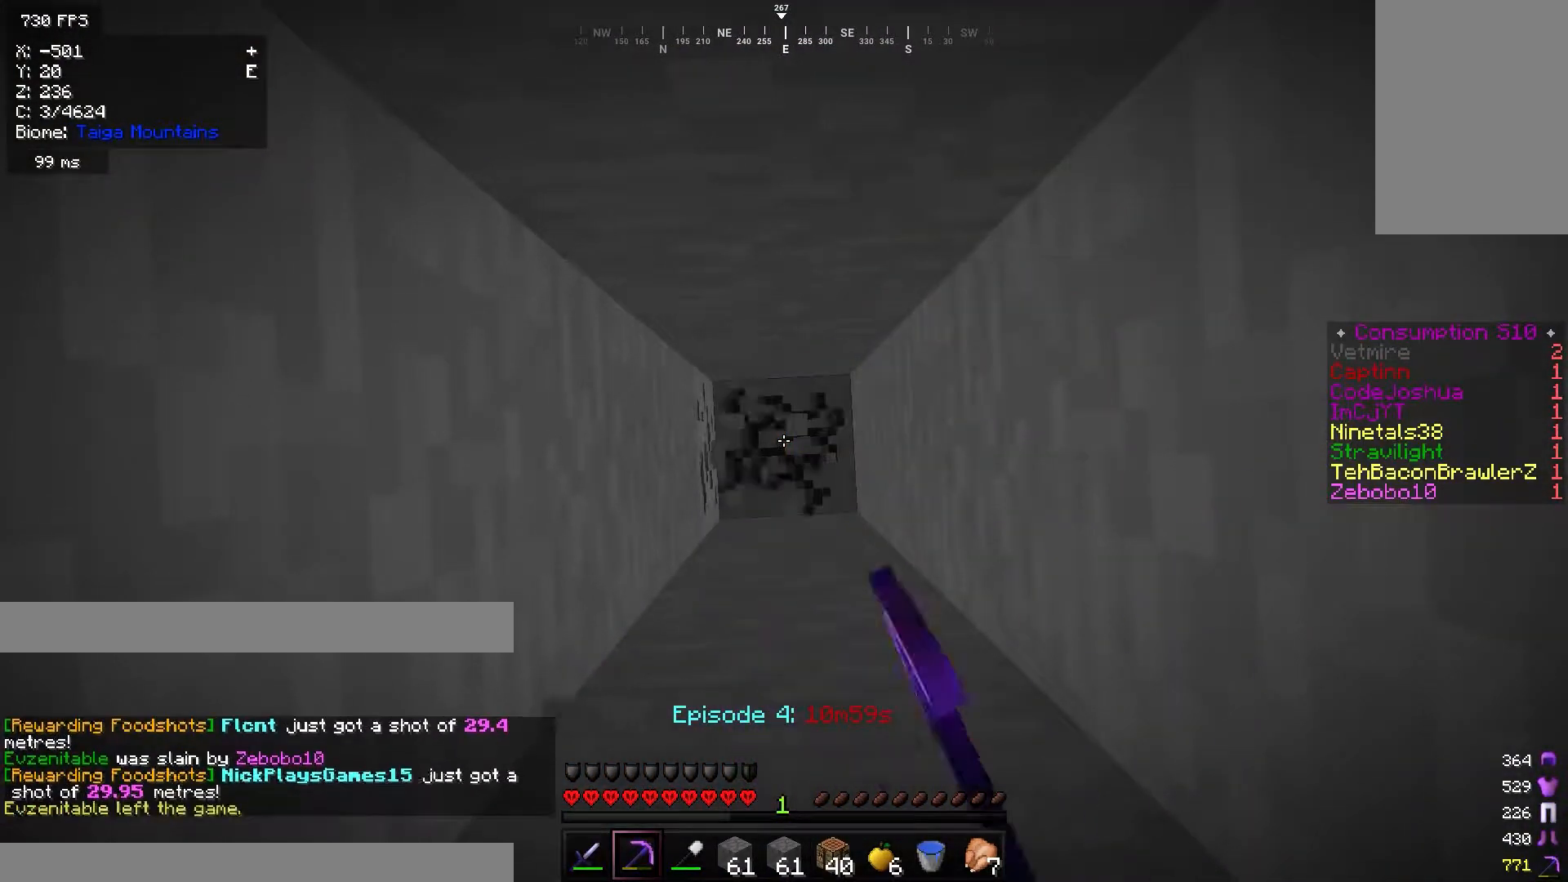
{"keys": [], "mouse": ["right"], "events": [[367, "mouse_left", "up"], [501, "mouse_right", "down"]]}
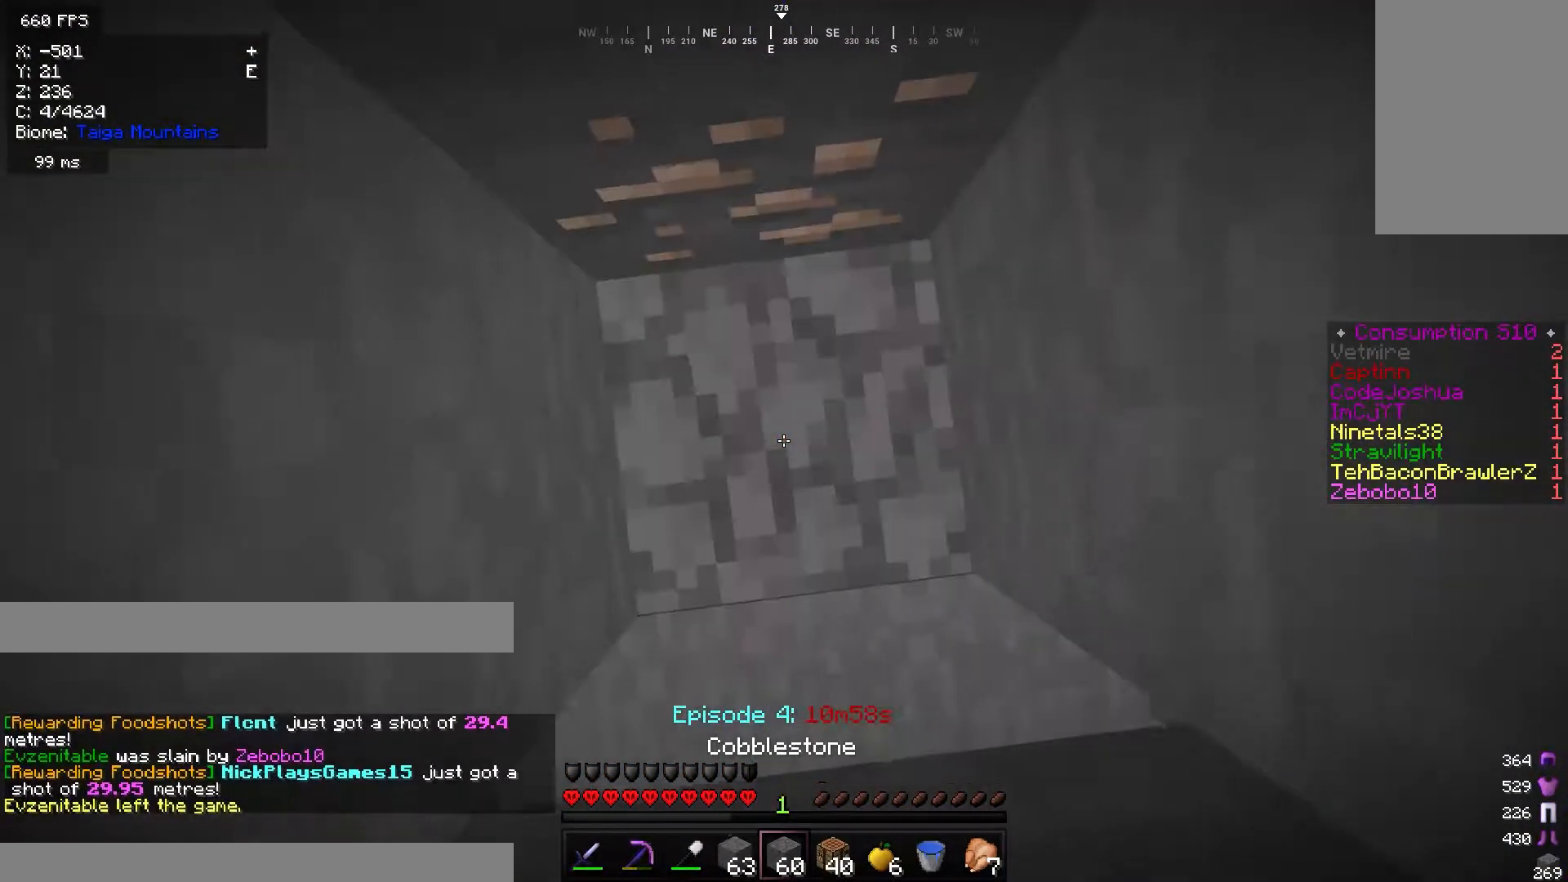
{"keys": [], "mouse": ["right"], "events": []}
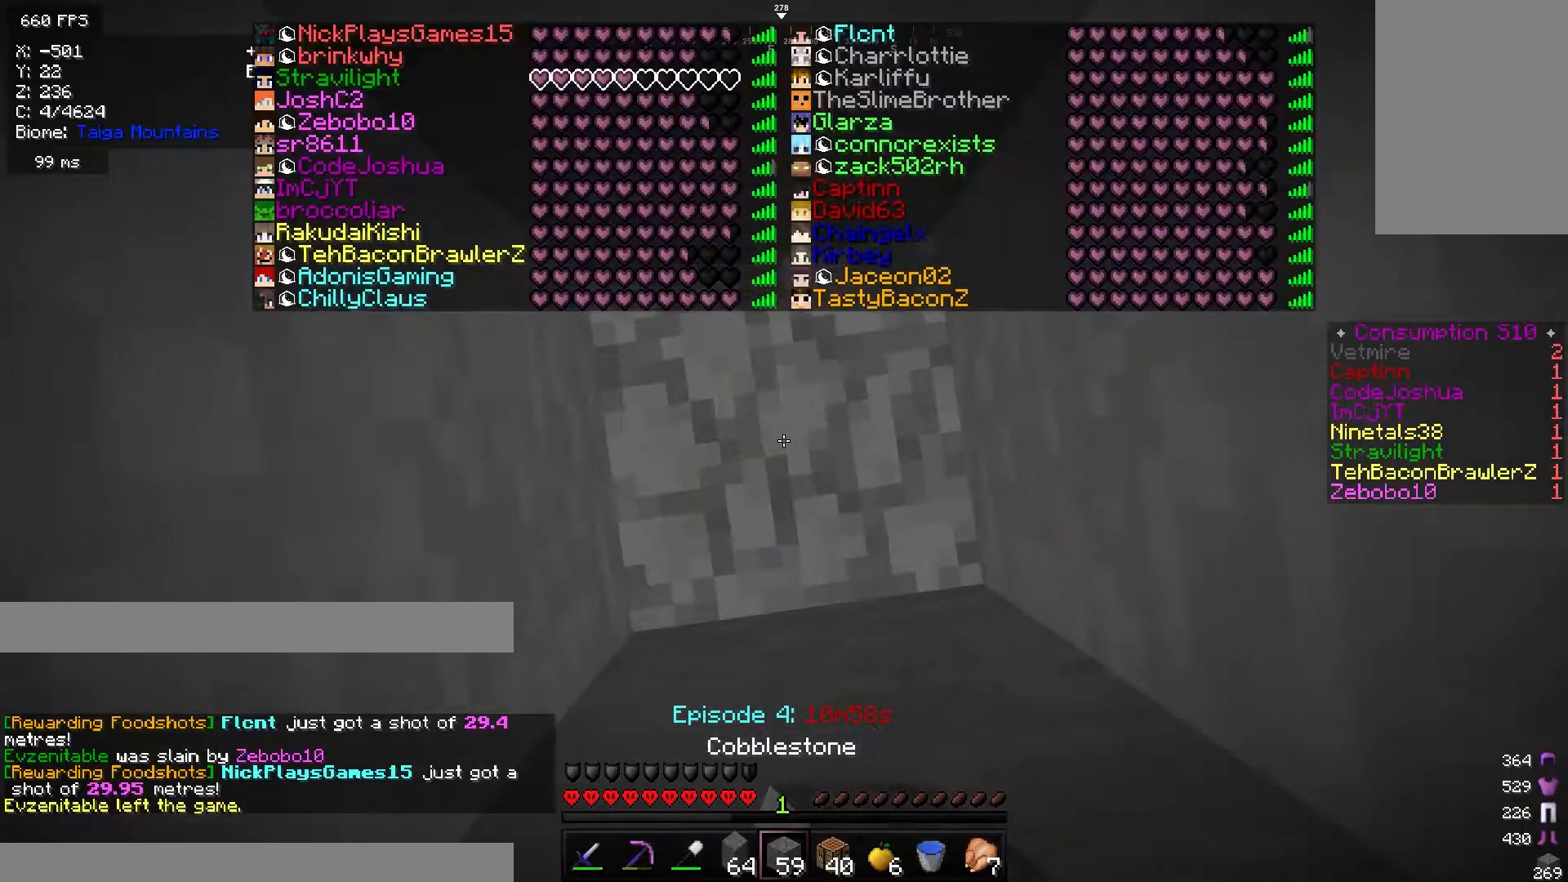
{"keys": [], "mouse": ["right"], "events": []}
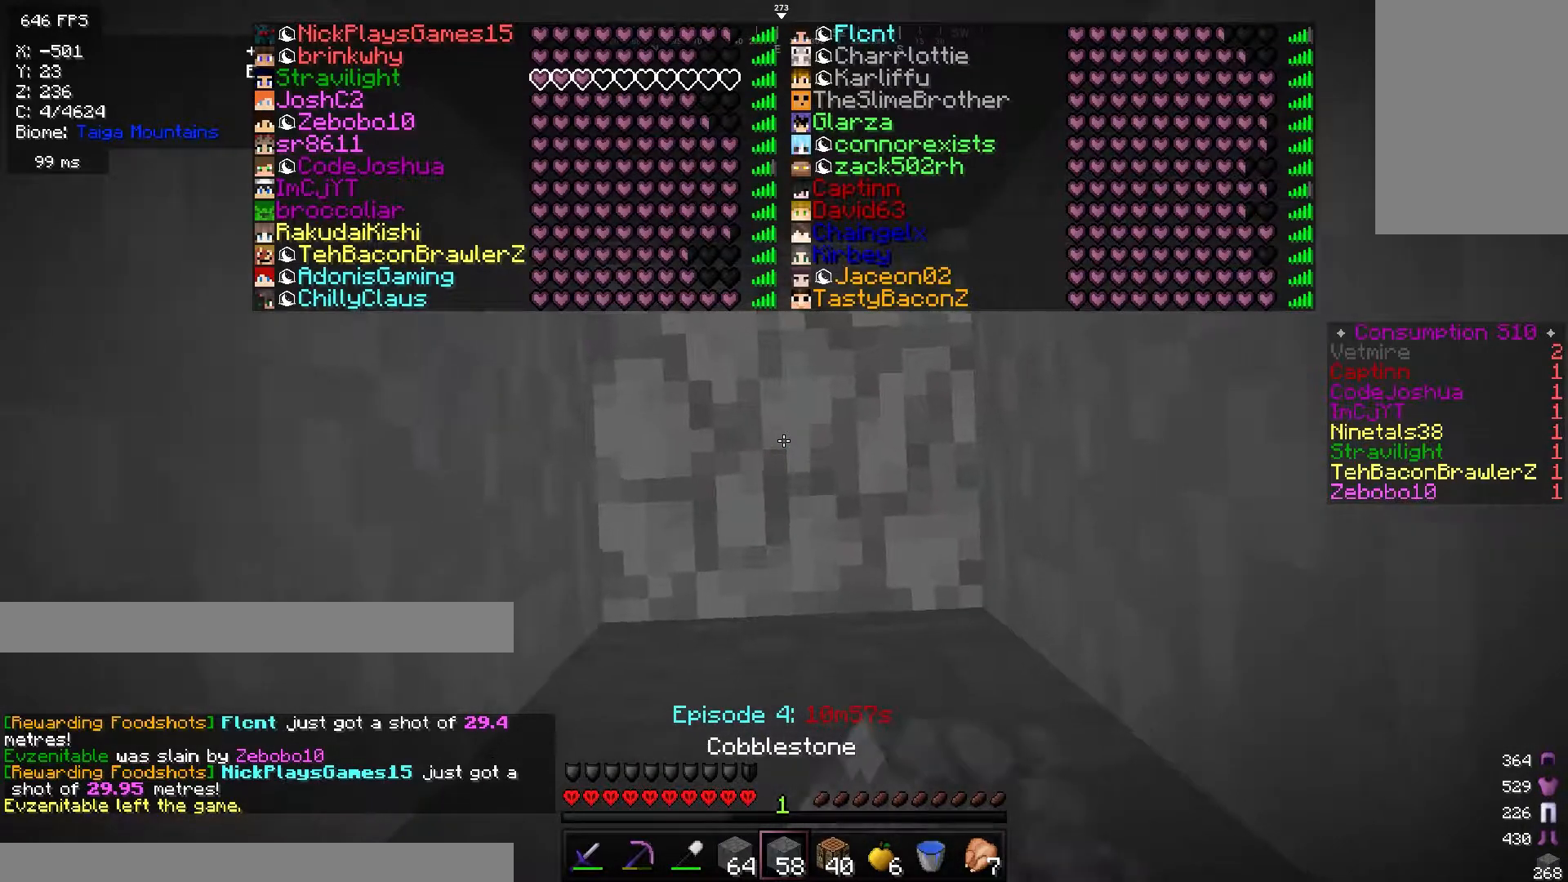
{"keys": [], "mouse": ["right"], "events": []}
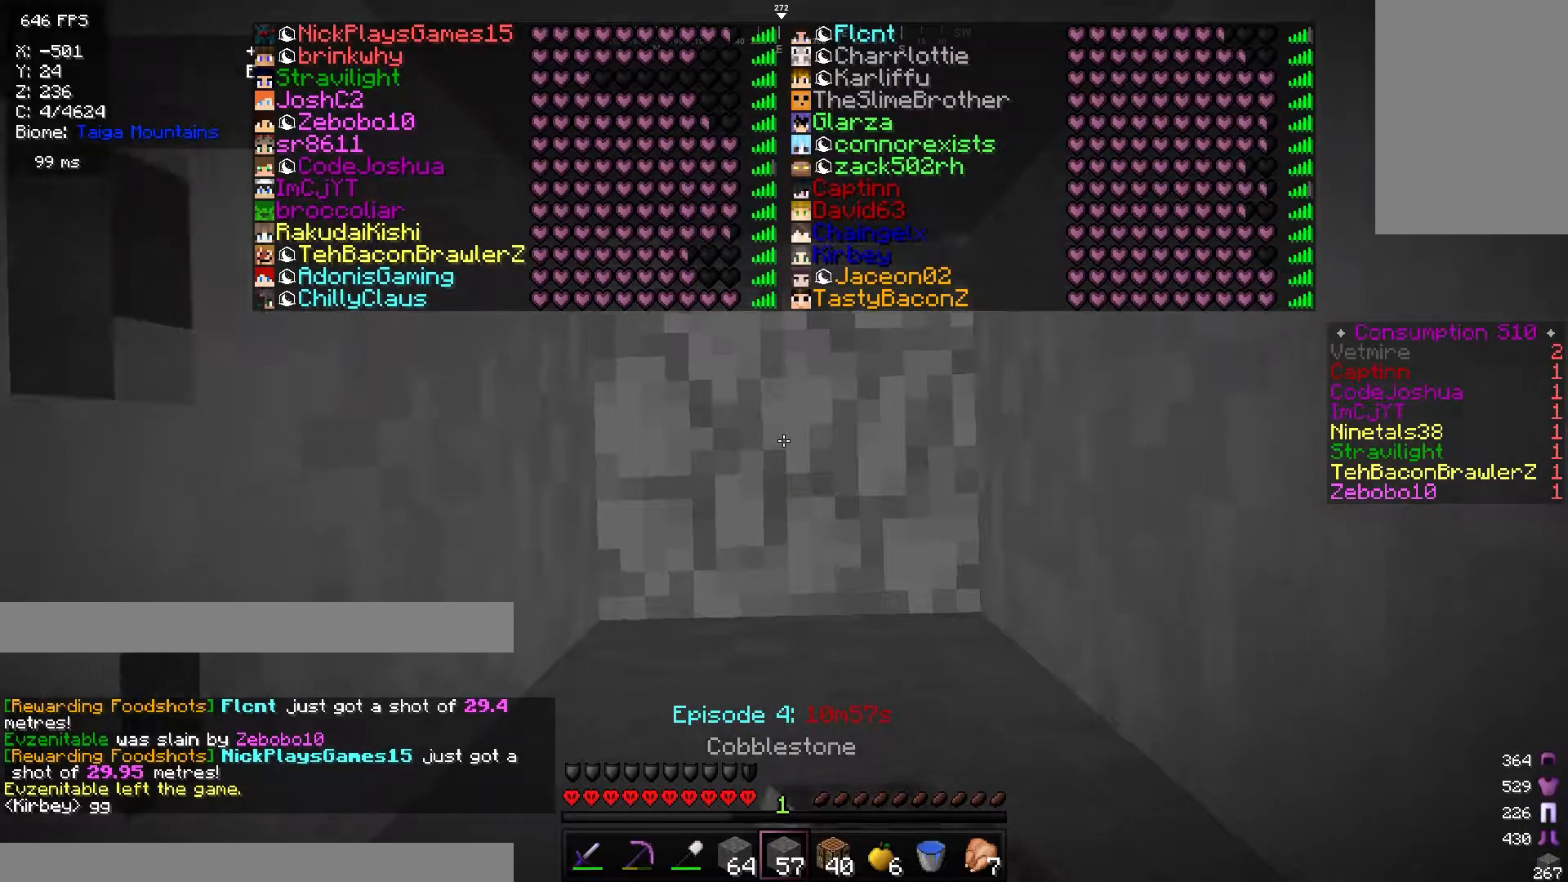
{"keys": [], "mouse": ["left"], "events": [[417, "mouse_right", "up"], [501, "mouse_left", "down"]]}
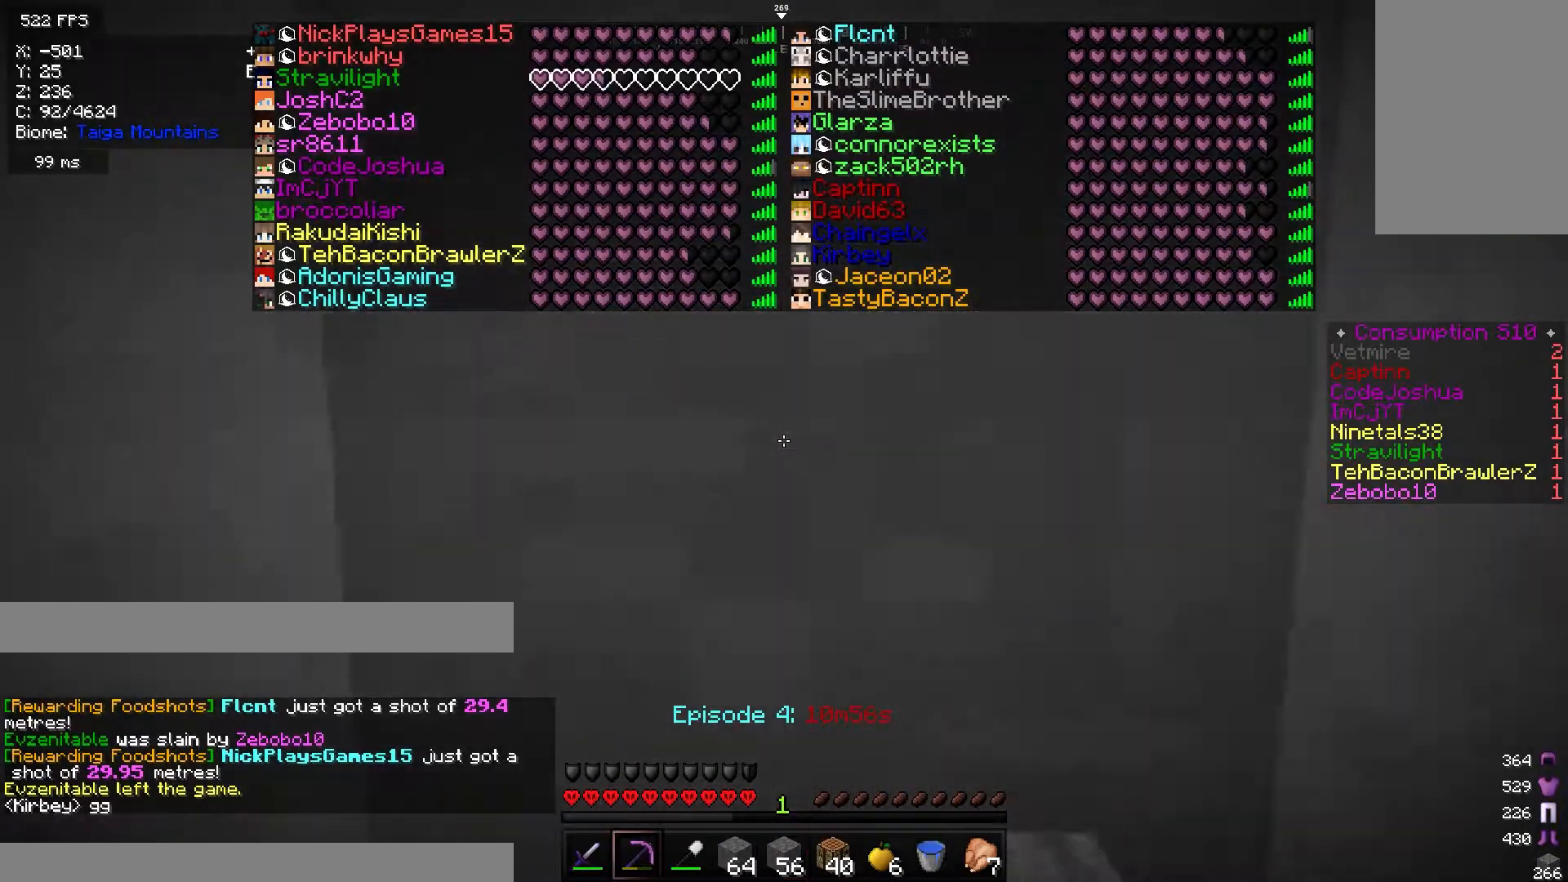
{"keys": [], "mouse": ["left"], "events": []}
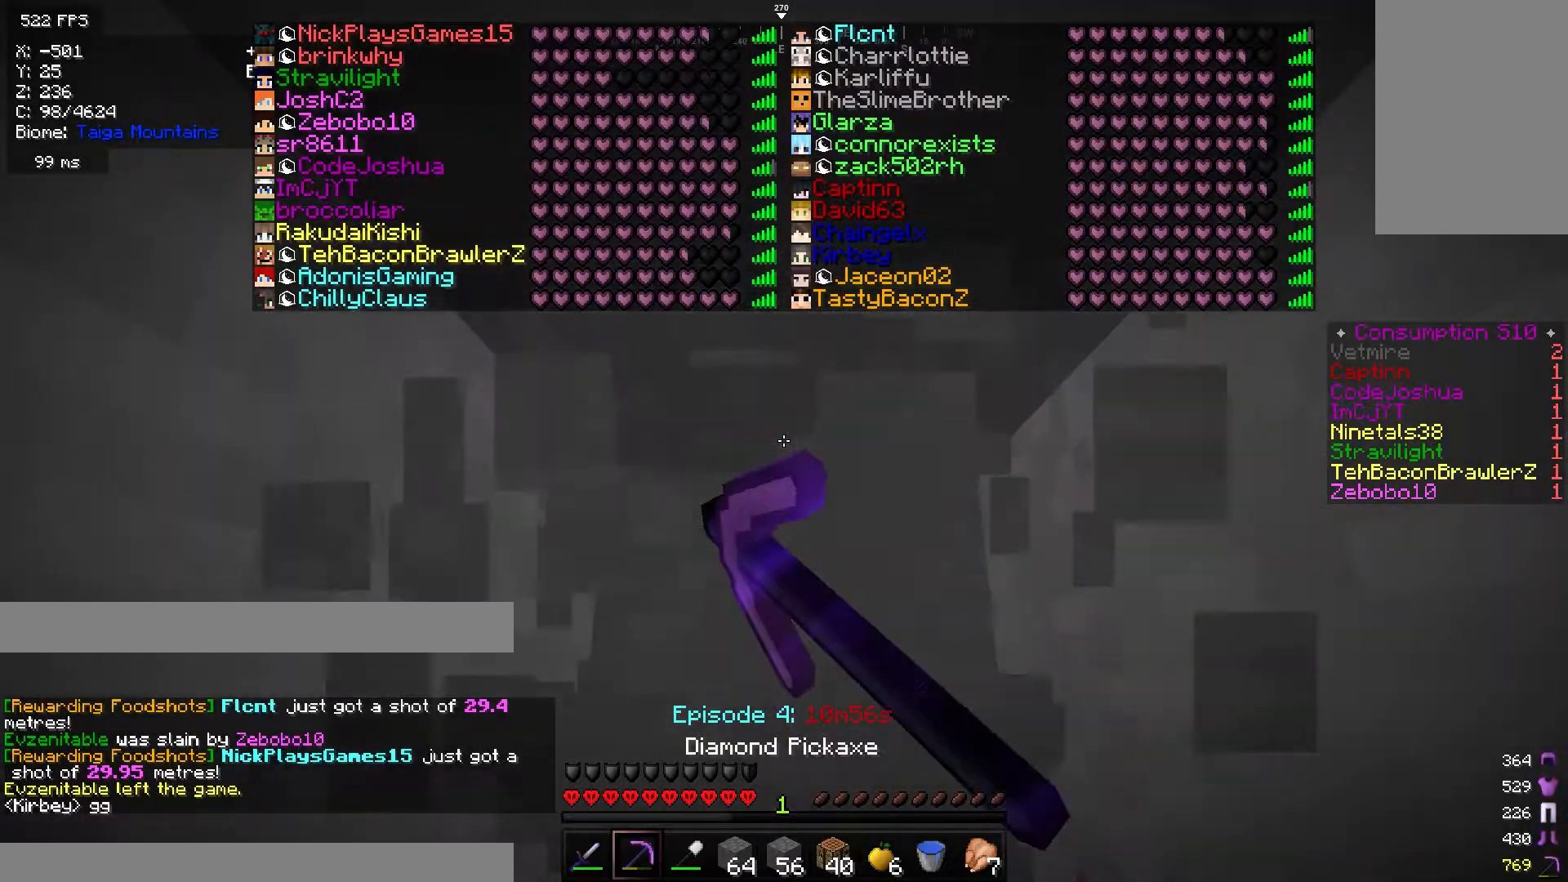
{"keys": [], "mouse": ["left"], "events": []}
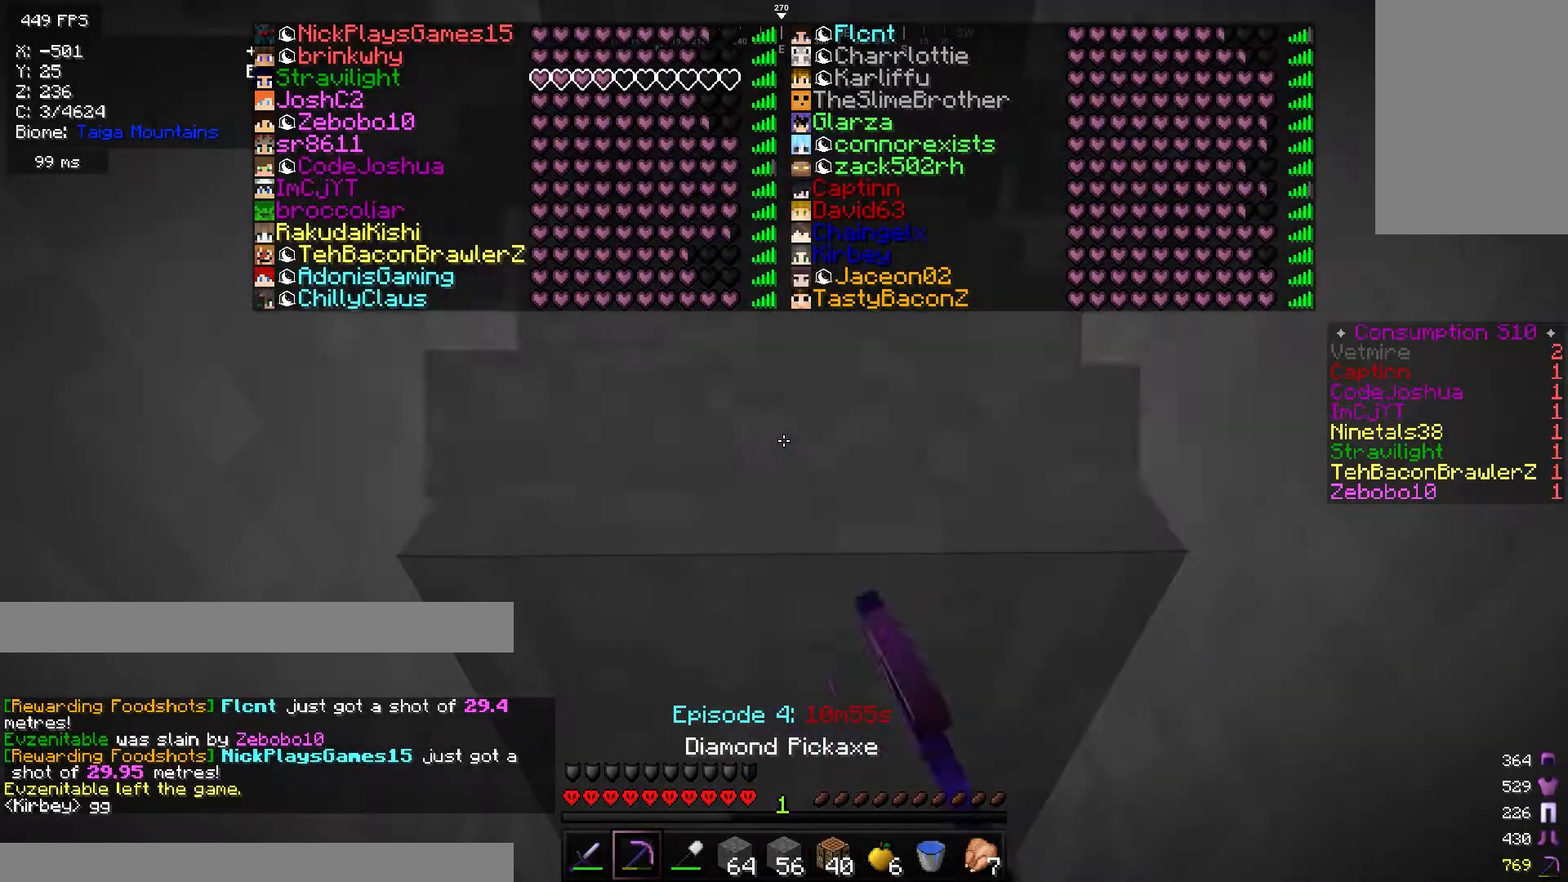
{"keys": ["w"], "mouse": ["left"], "events": [[33, "w", "down"]]}
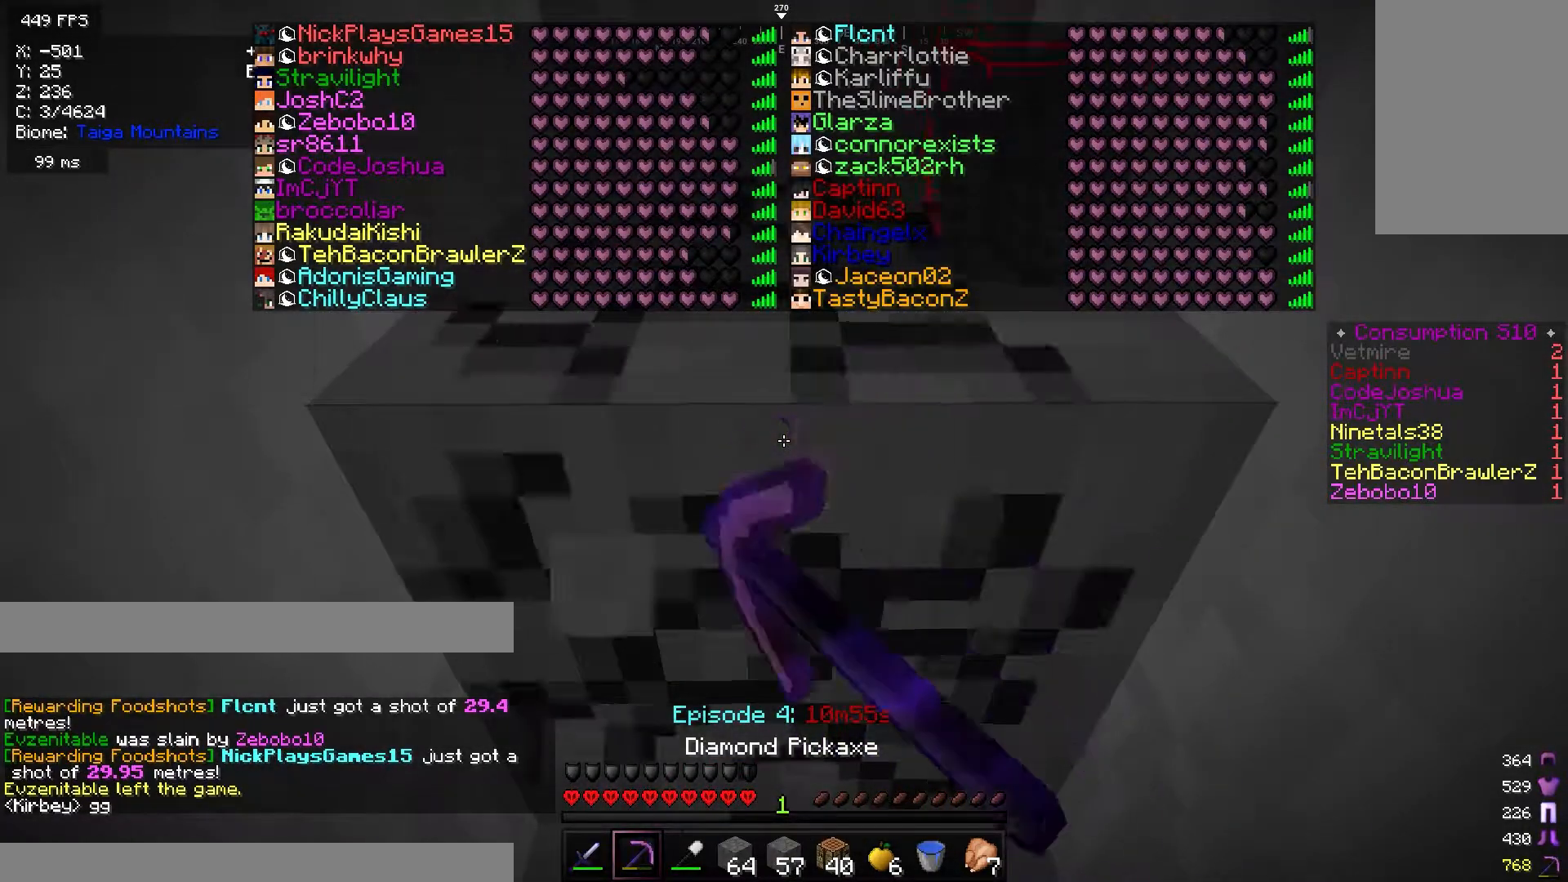
{"keys": ["w"], "mouse": ["left"], "events": []}
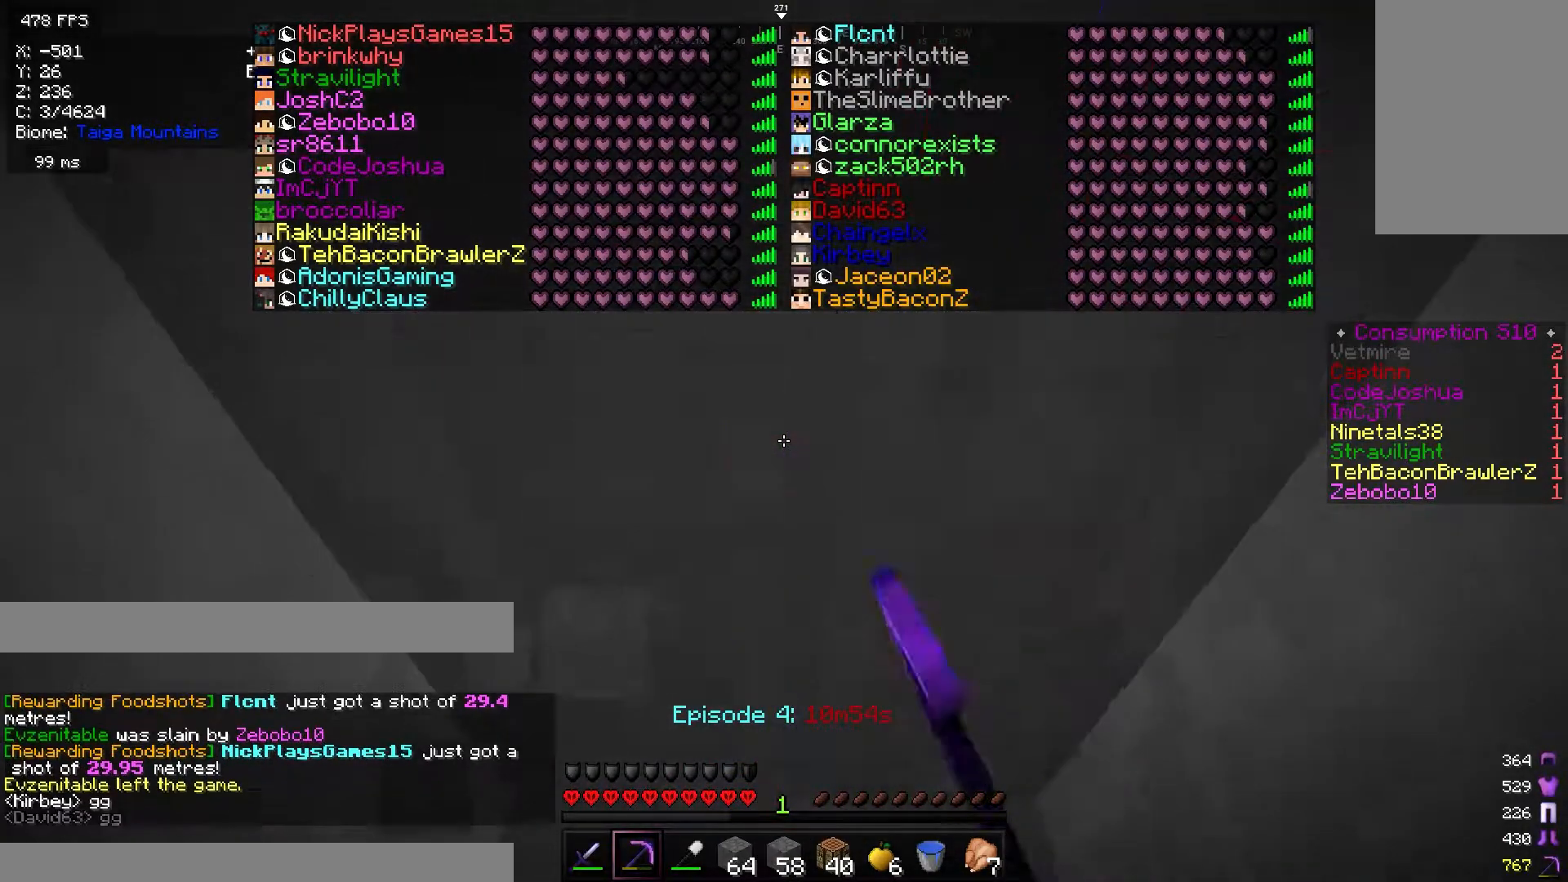
{"keys": [], "mouse": ["left"], "events": [[434, "w", "up"]]}
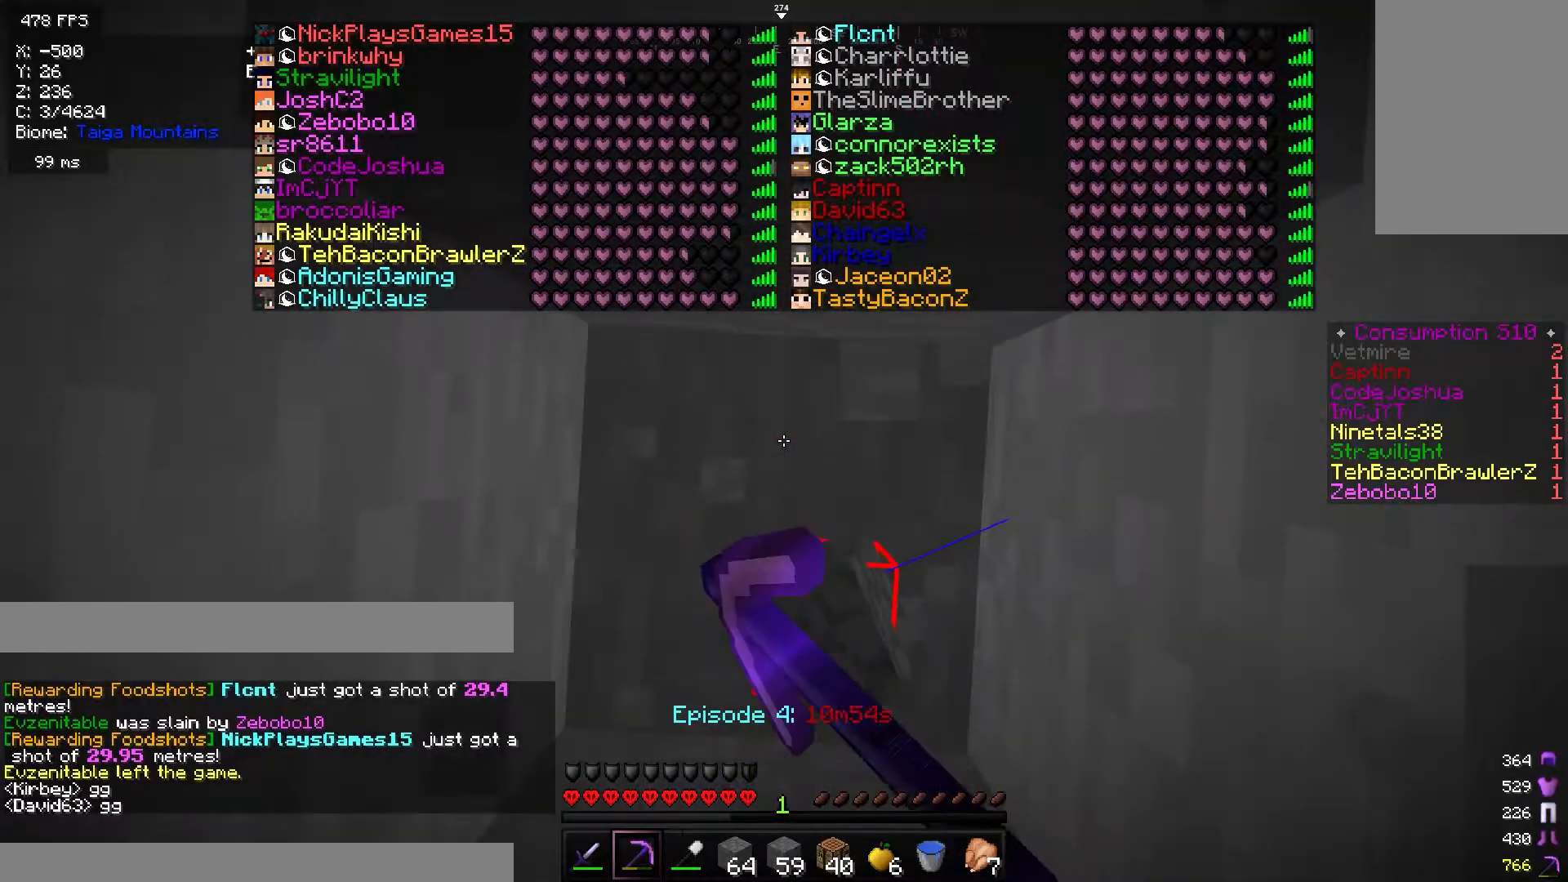
{"keys": [], "mouse": ["left"], "events": [[184, "w", "down"], [301, "w", "up"]]}
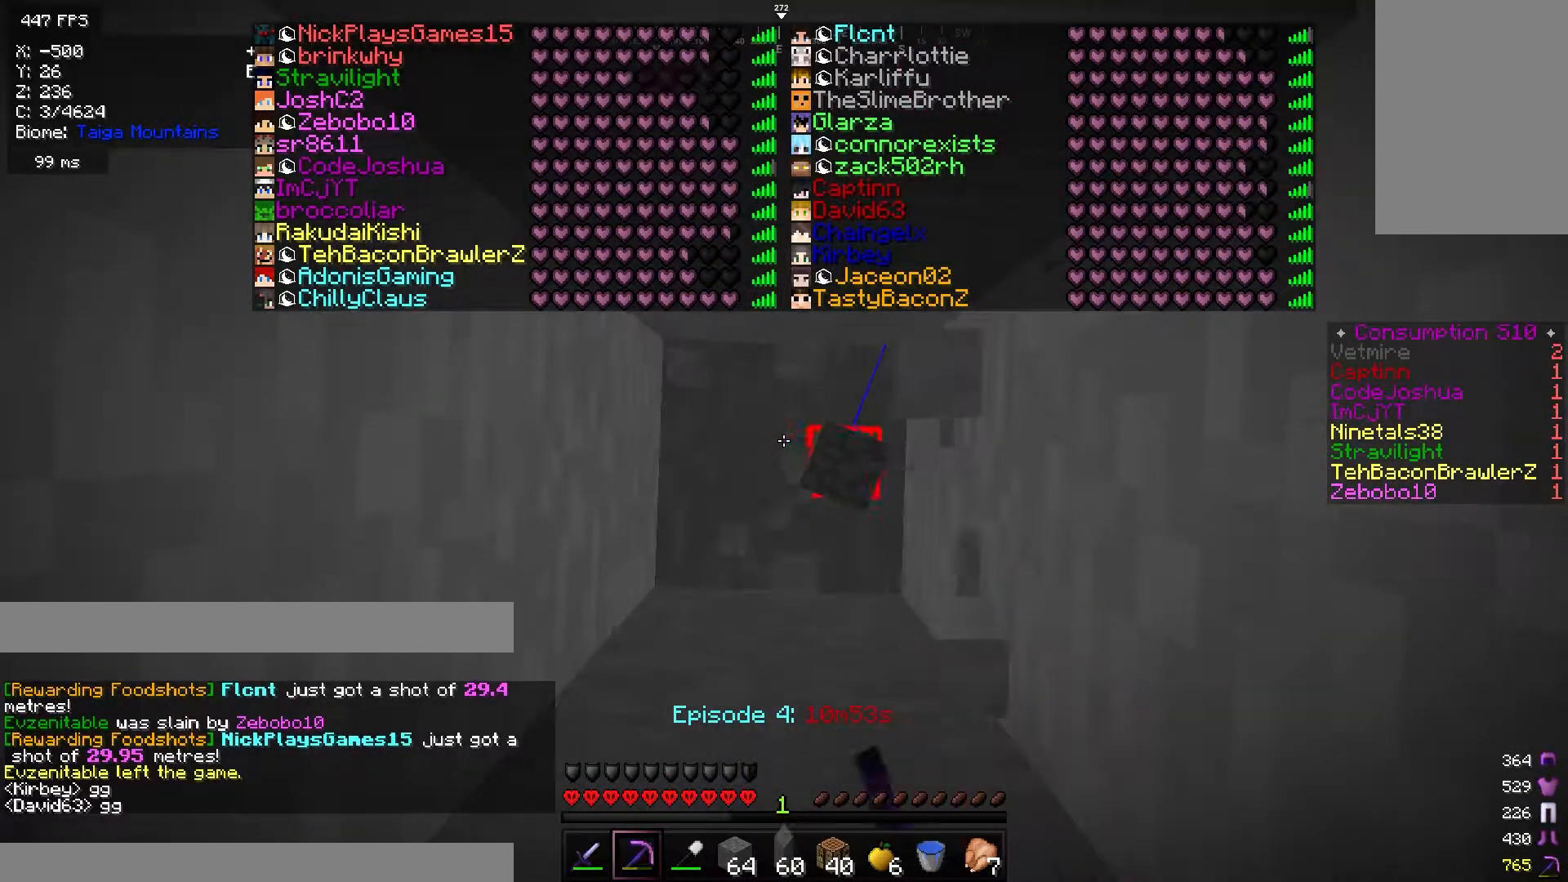
{"keys": [], "mouse": ["left"], "events": []}
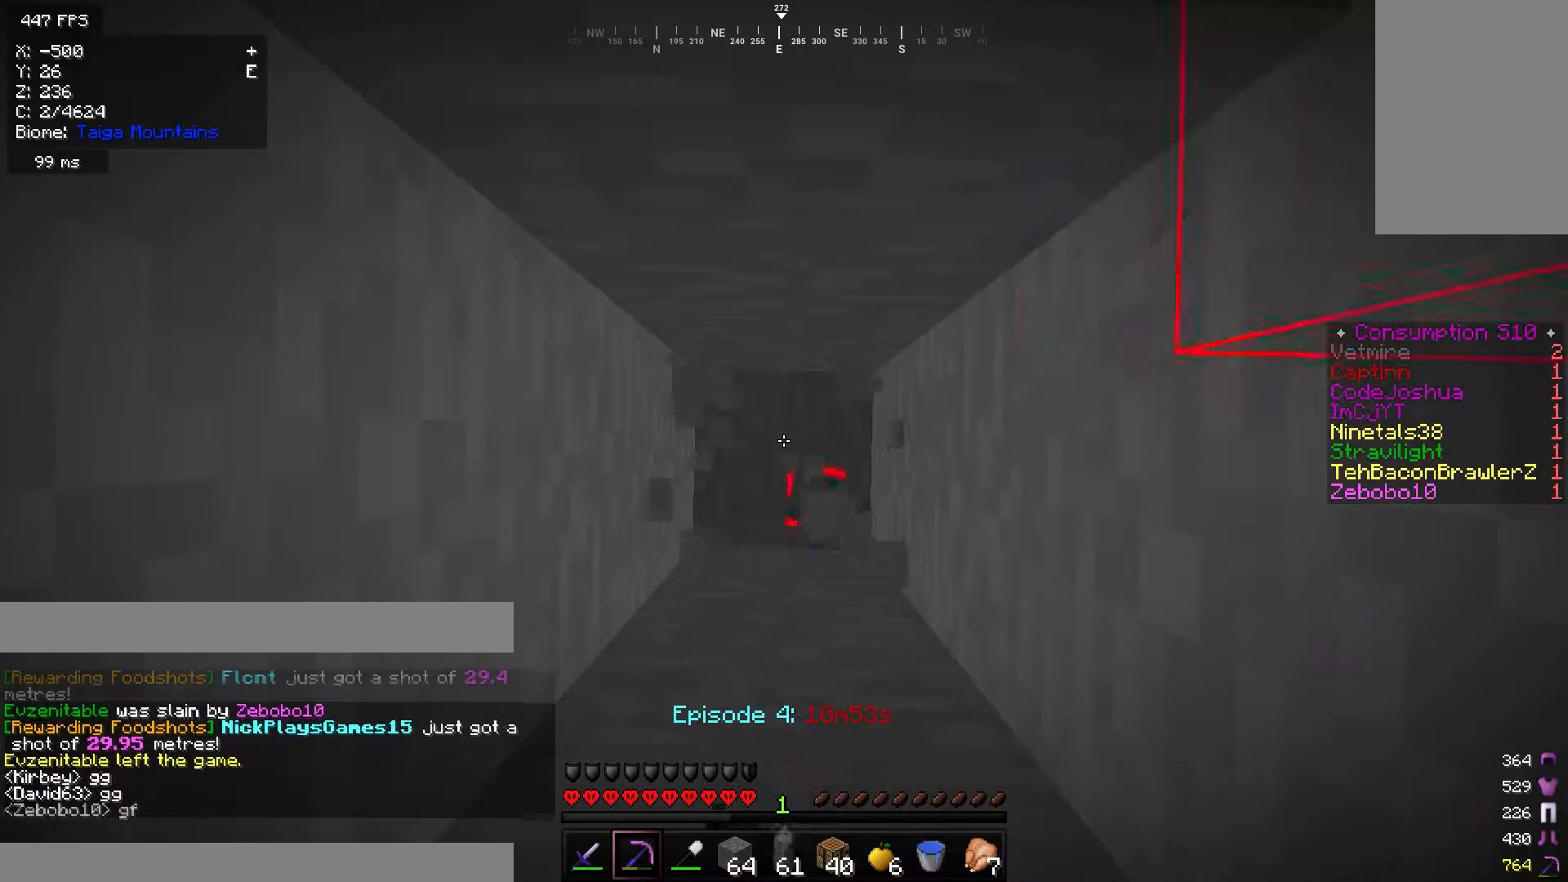
{"keys": [], "mouse": ["left"], "events": []}
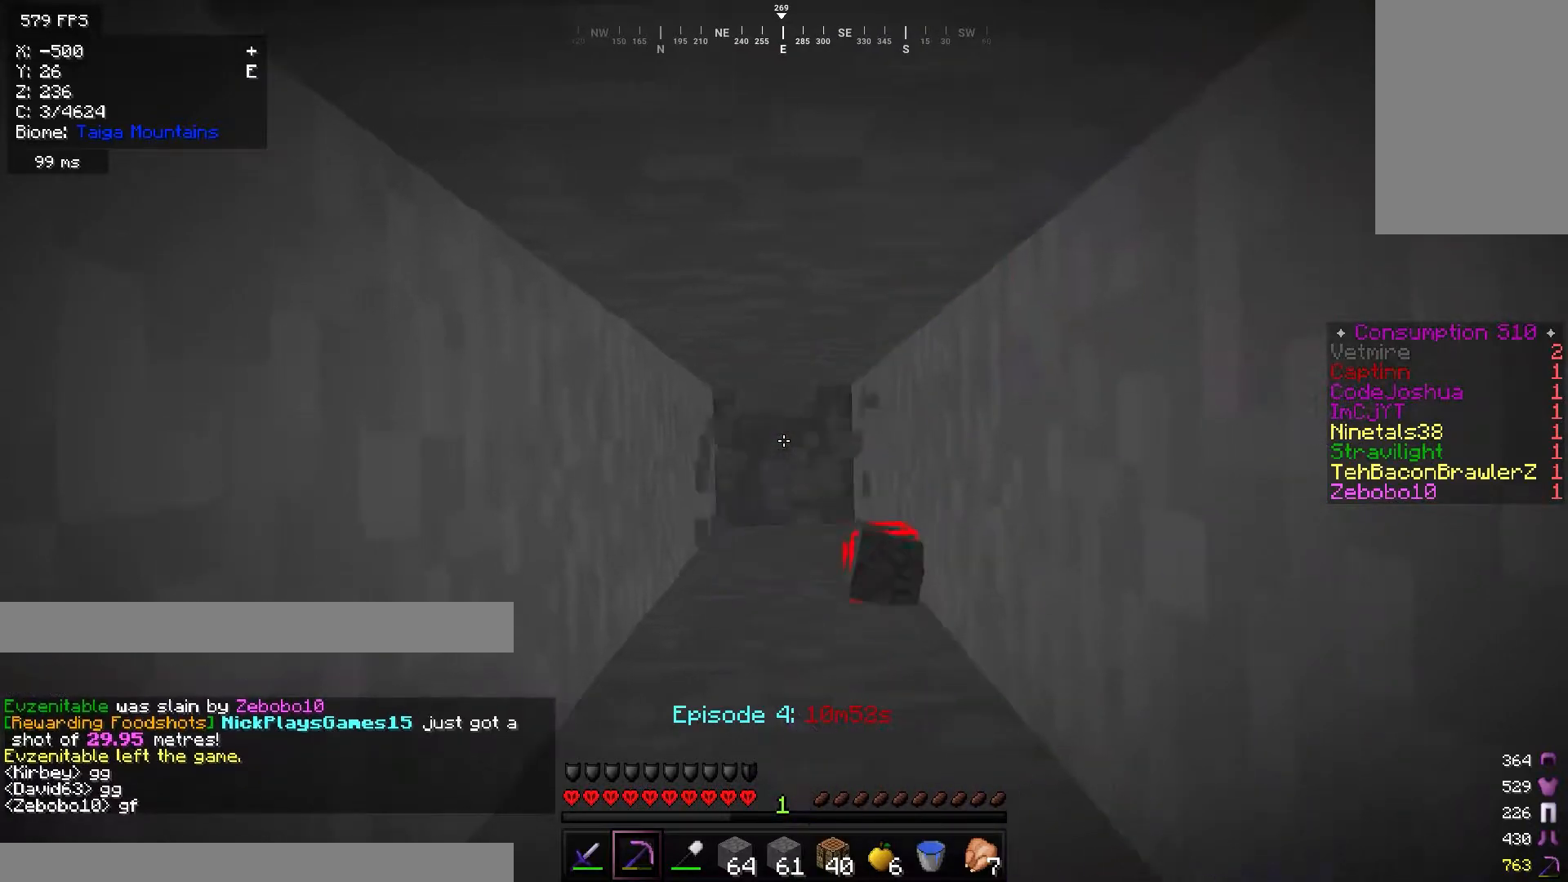
{"keys": [], "mouse": ["left"], "events": []}
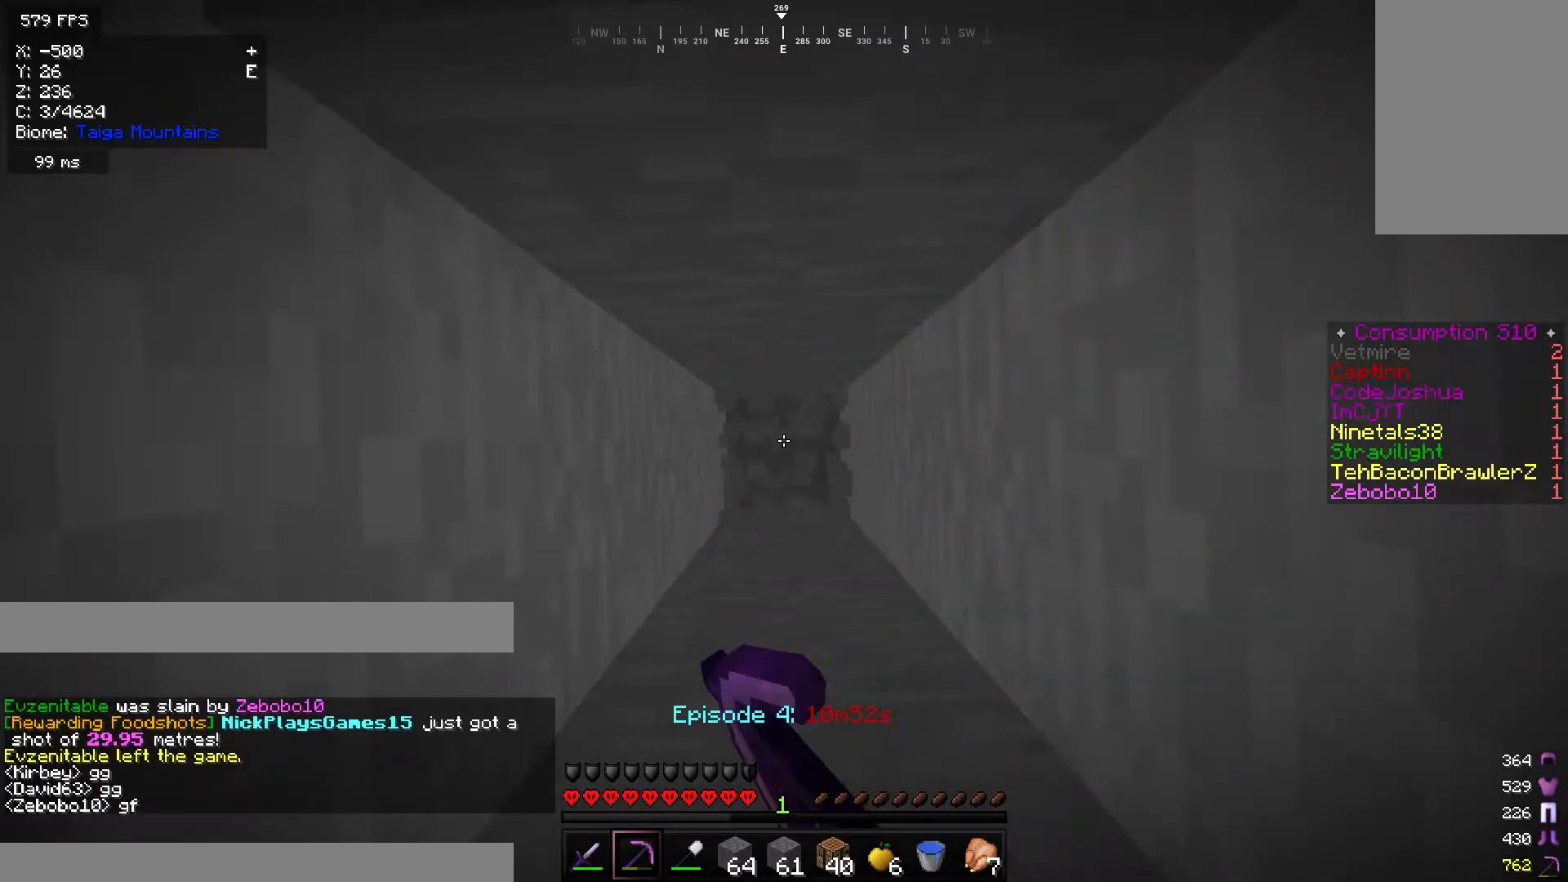
{"keys": [], "mouse": ["right"], "events": [[167, "mouse_left", "up"], [317, "mouse_right", "down"]]}
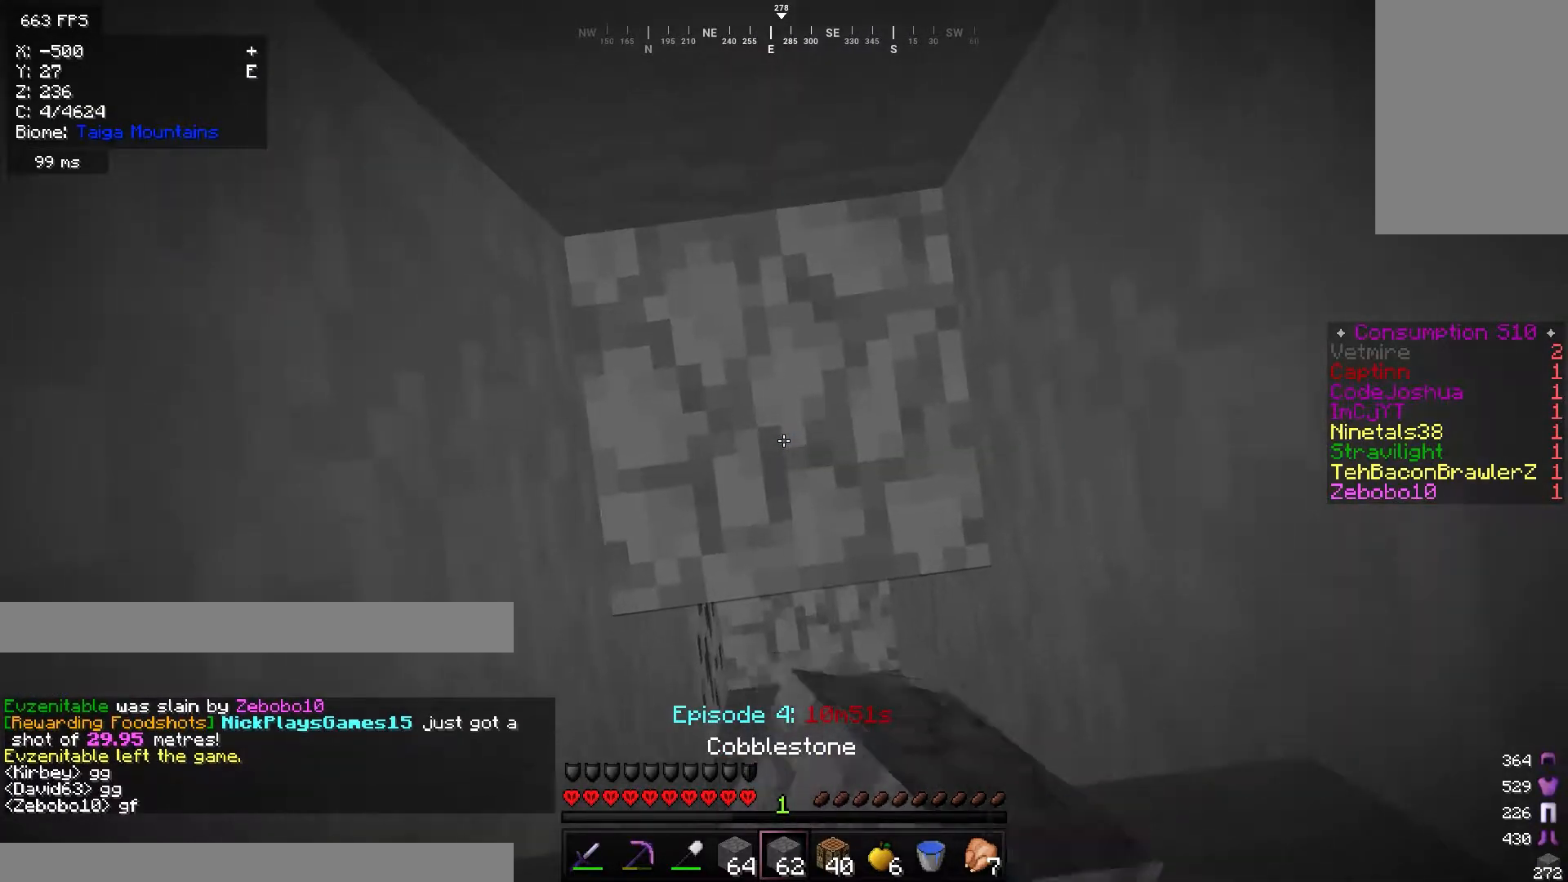
{"keys": [], "mouse": ["right"], "events": []}
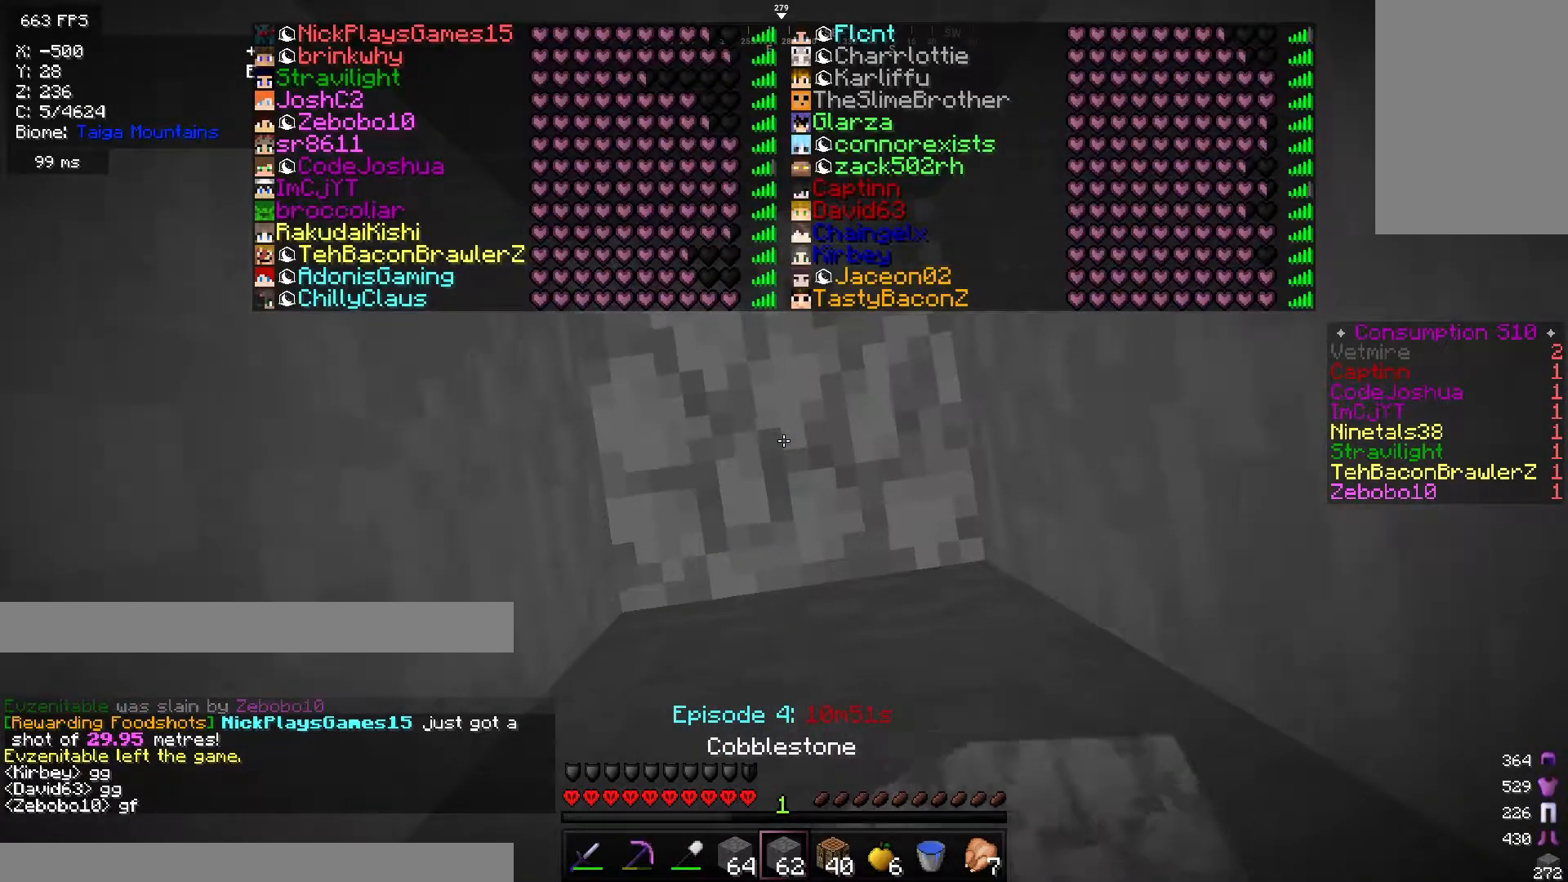
{"keys": [], "mouse": ["right"], "events": []}
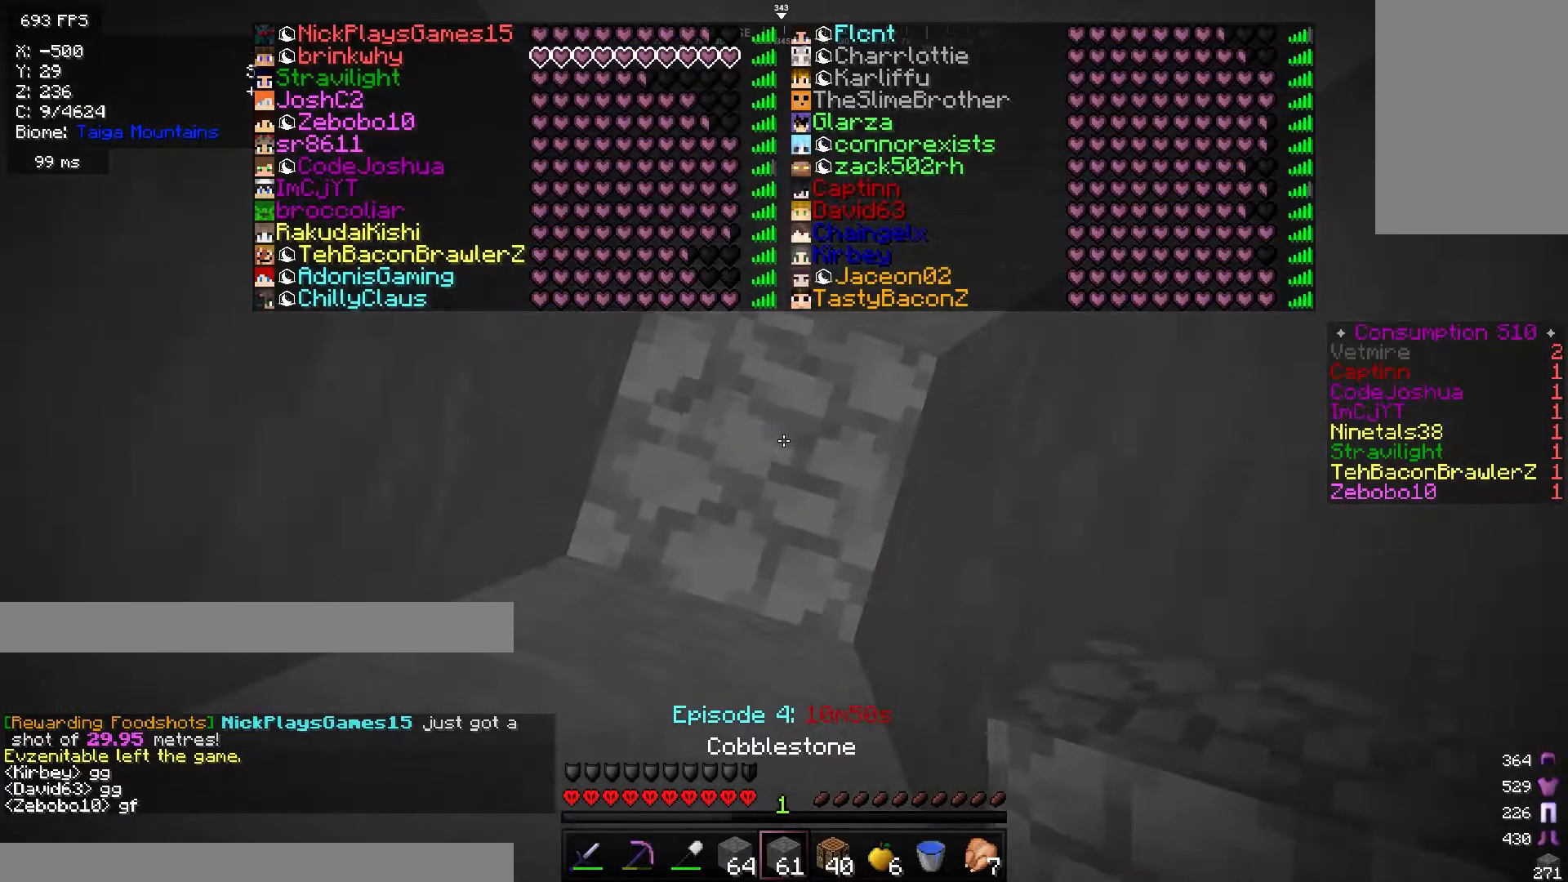
{"keys": [], "mouse": ["right"], "events": []}
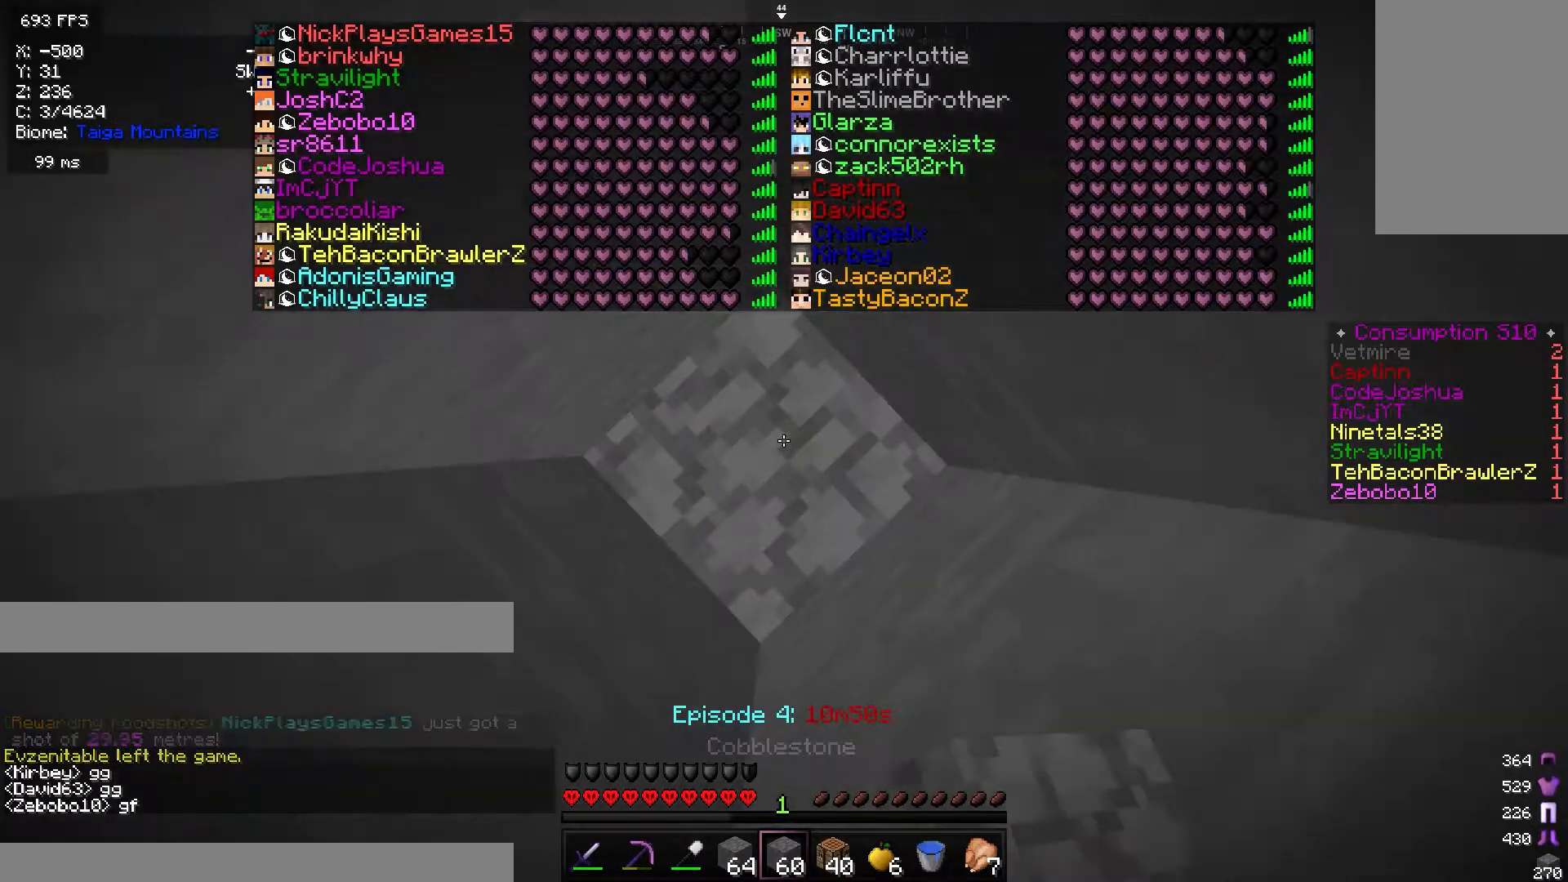
{"keys": [], "mouse": [], "events": [[401, "mouse_right", "up"]]}
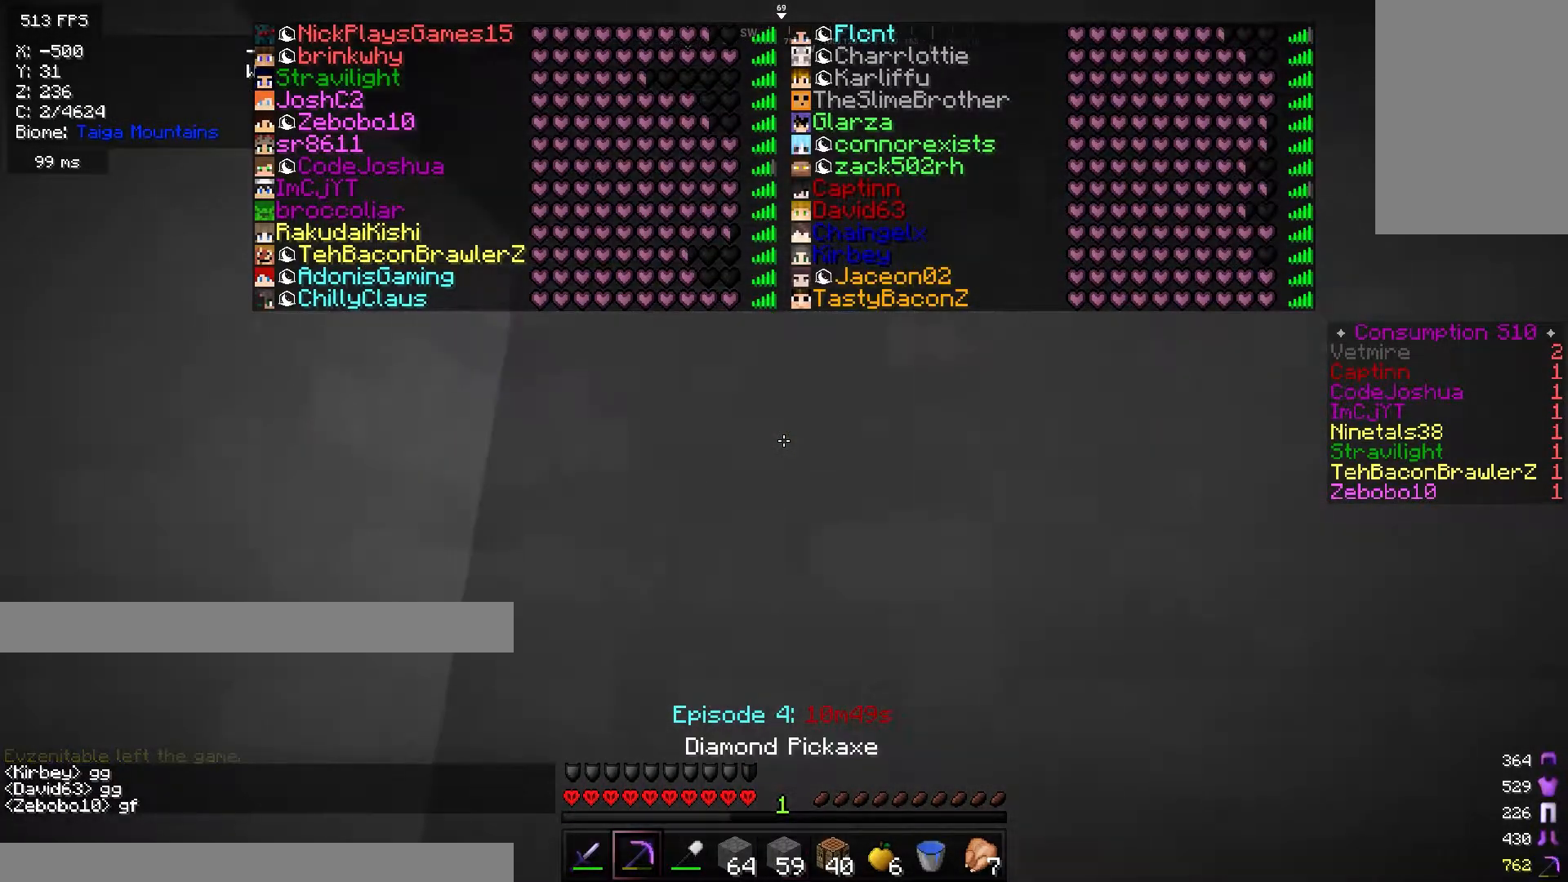
{"keys": [], "mouse": ["left"], "events": [[34, "mouse_left", "down"]]}
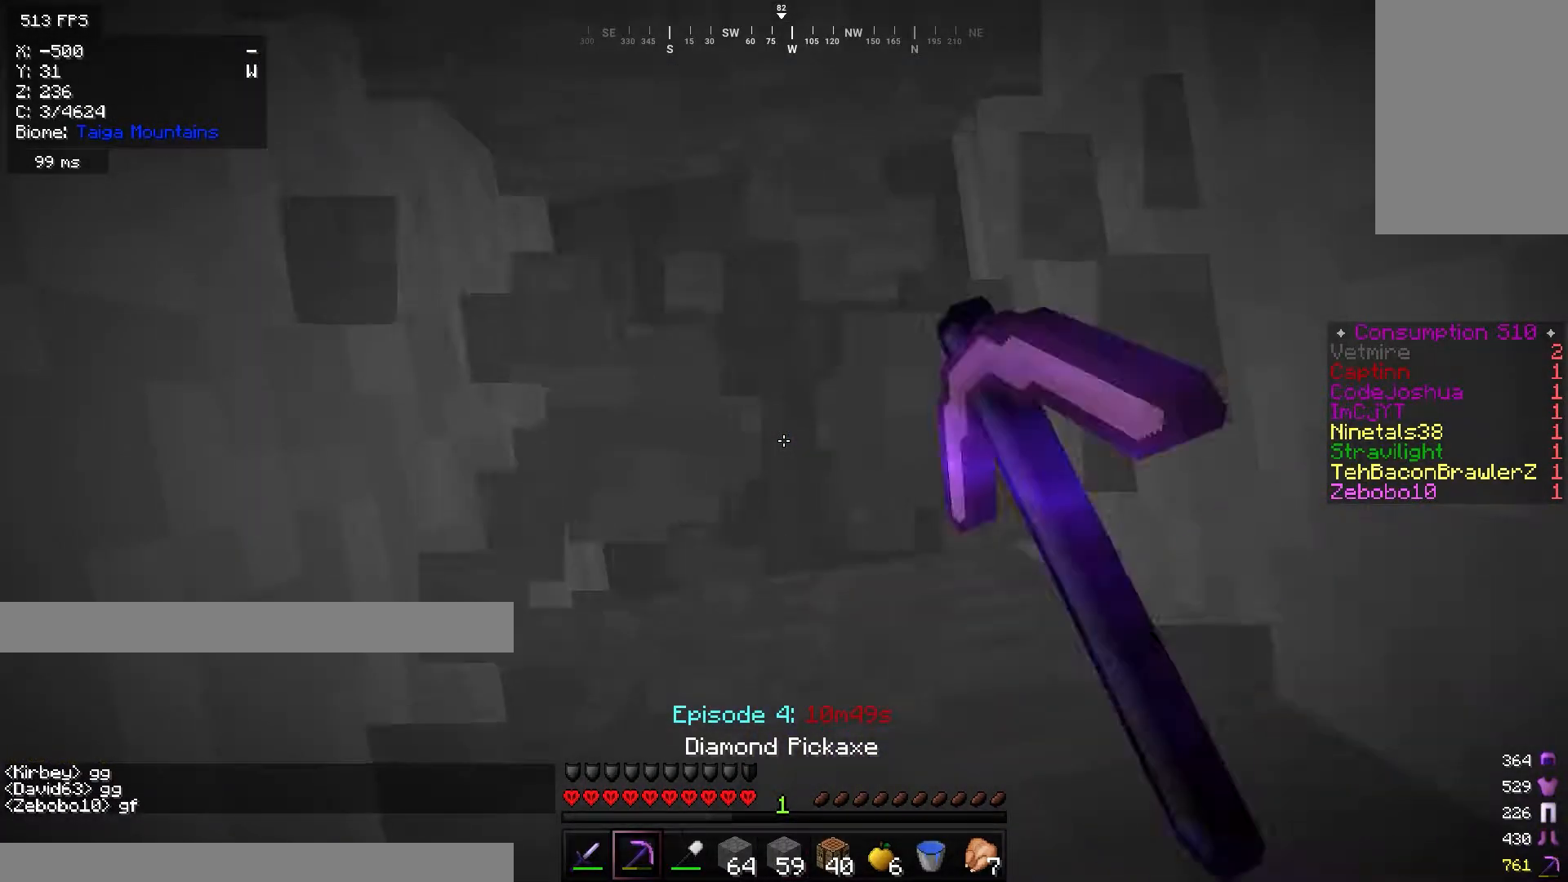
{"keys": ["d"], "mouse": ["left"], "events": [[16, "s", "down"], [150, "s", "up"], [484, "d", "down"]]}
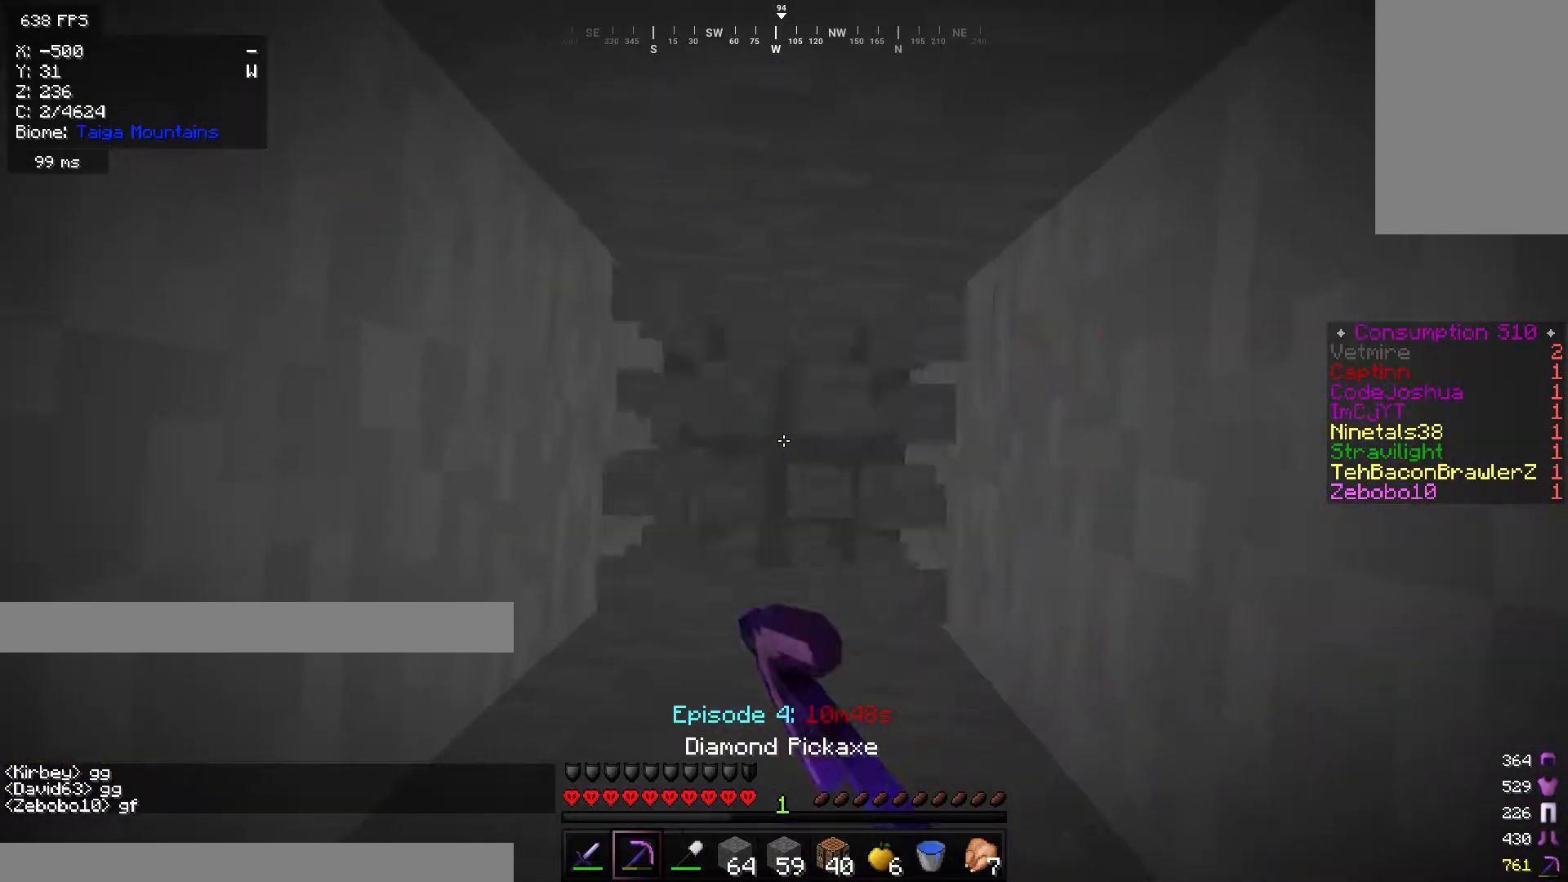
{"keys": [], "mouse": ["left"], "events": [[50, "d", "up"]]}
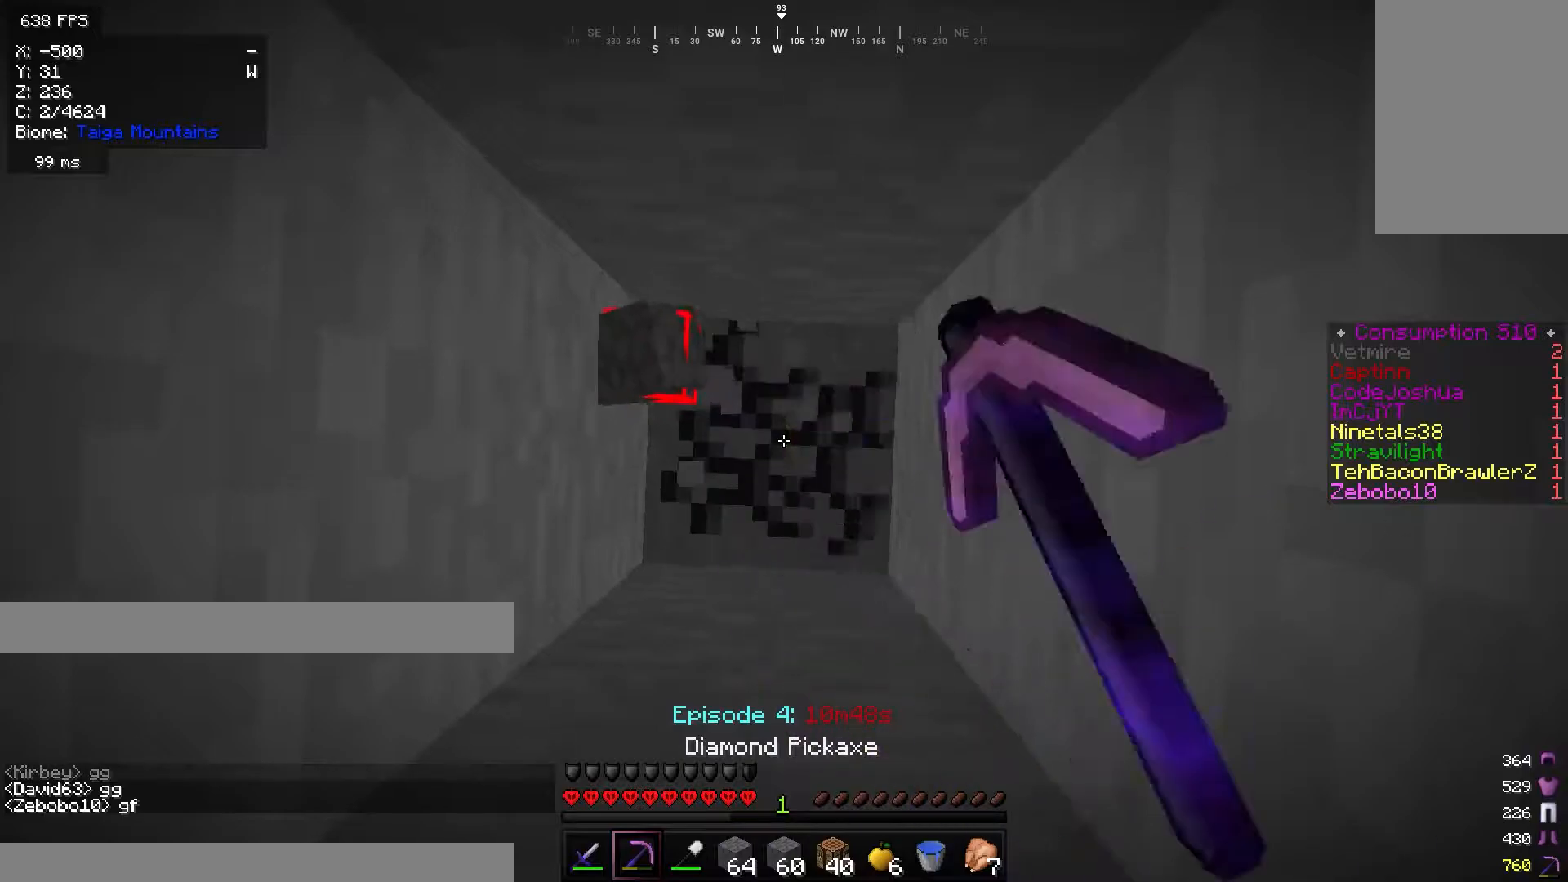
{"keys": [], "mouse": ["left"], "events": []}
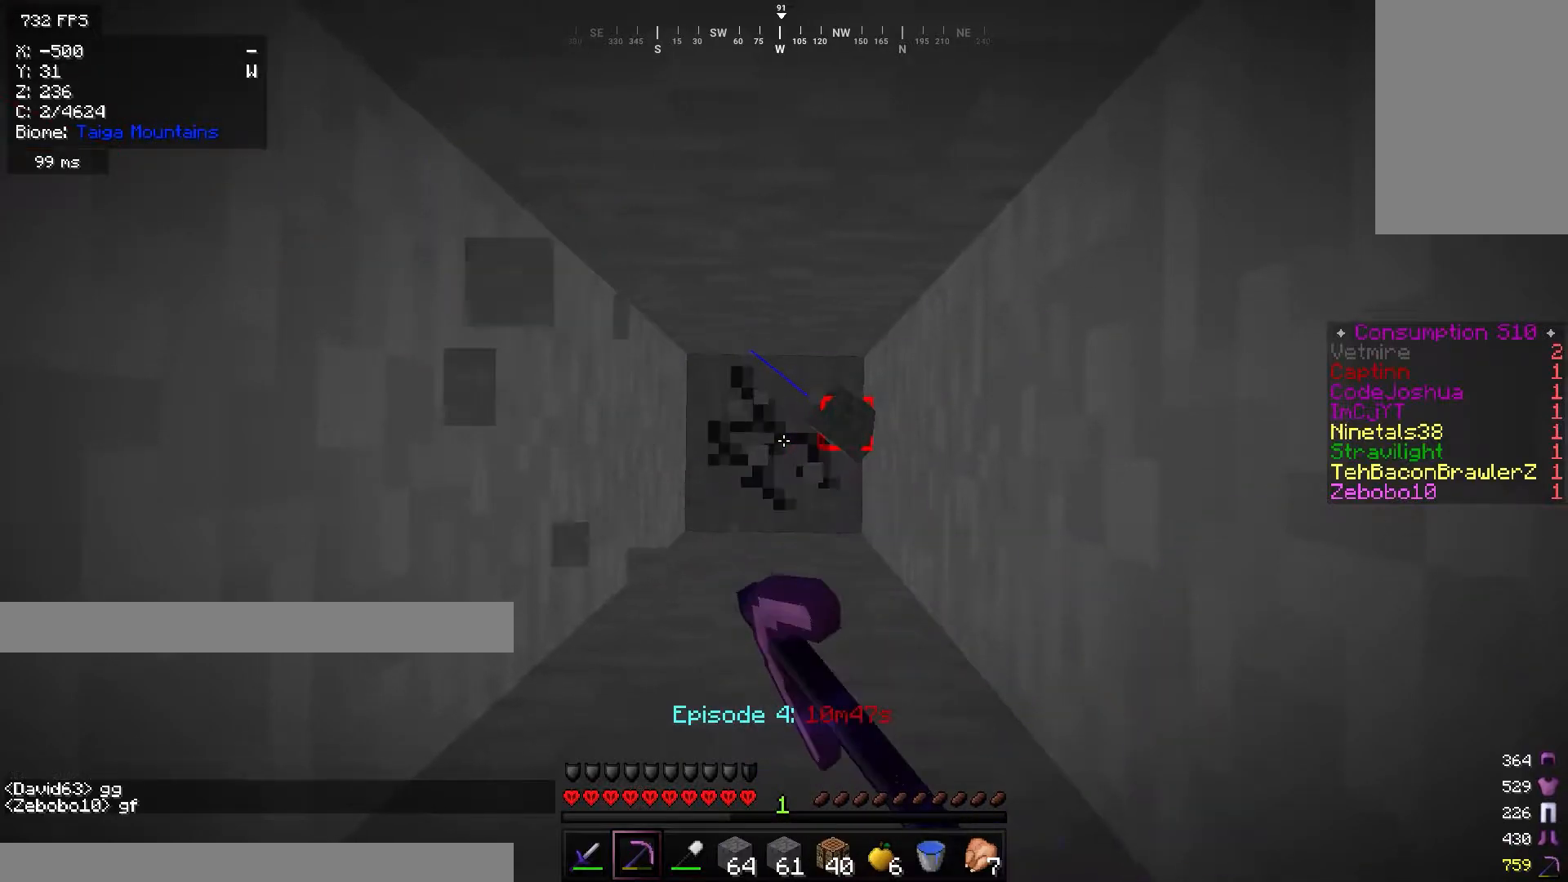
{"keys": [], "mouse": ["left"], "events": []}
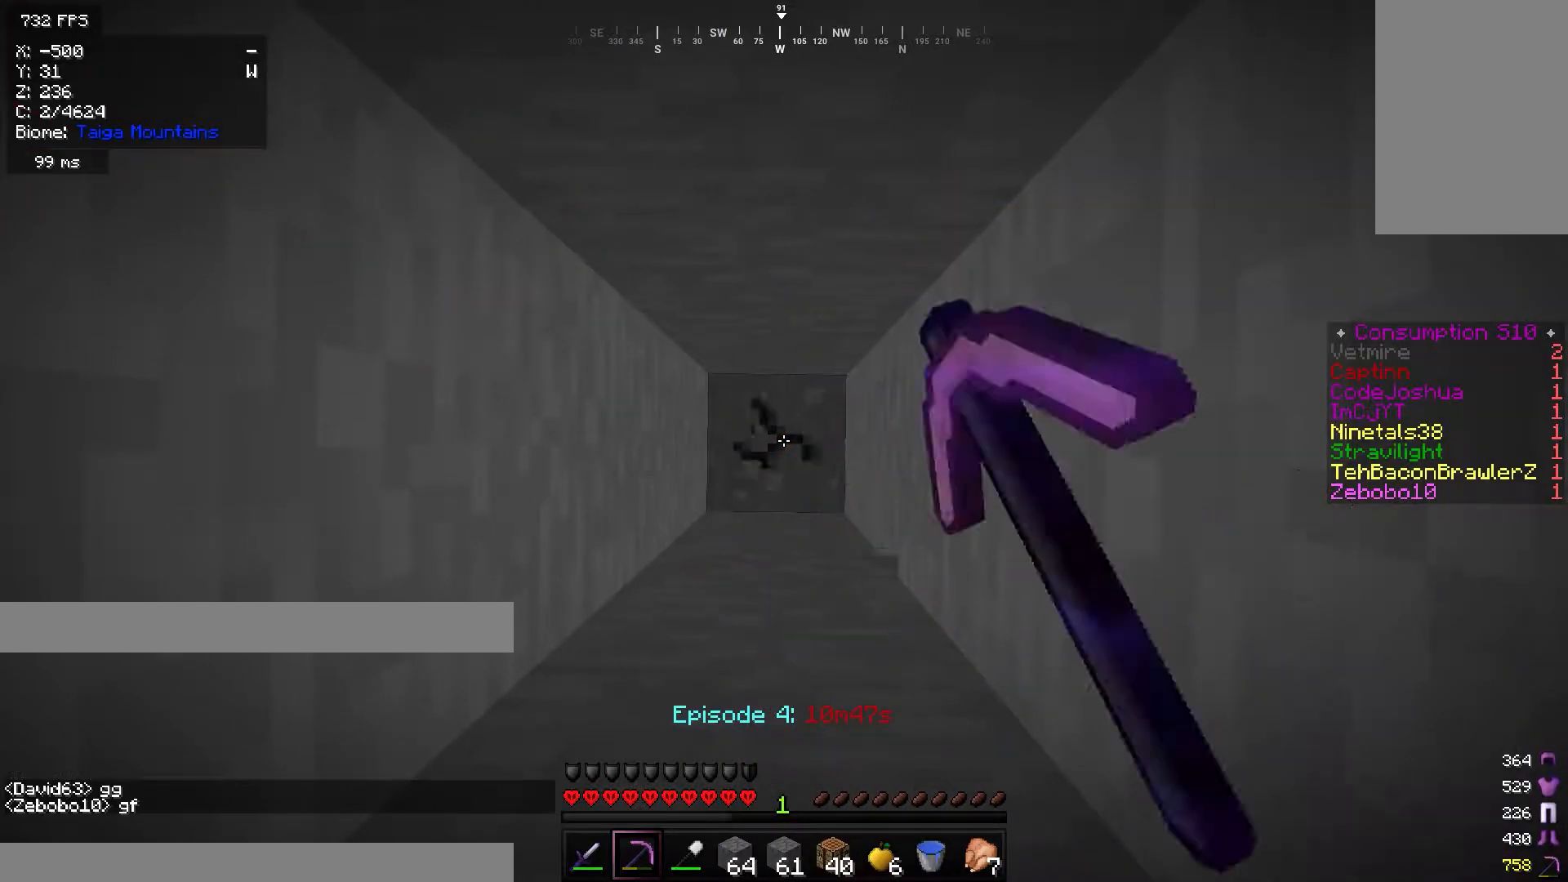
{"keys": [], "mouse": [], "events": [[450, "mouse_left", "up"]]}